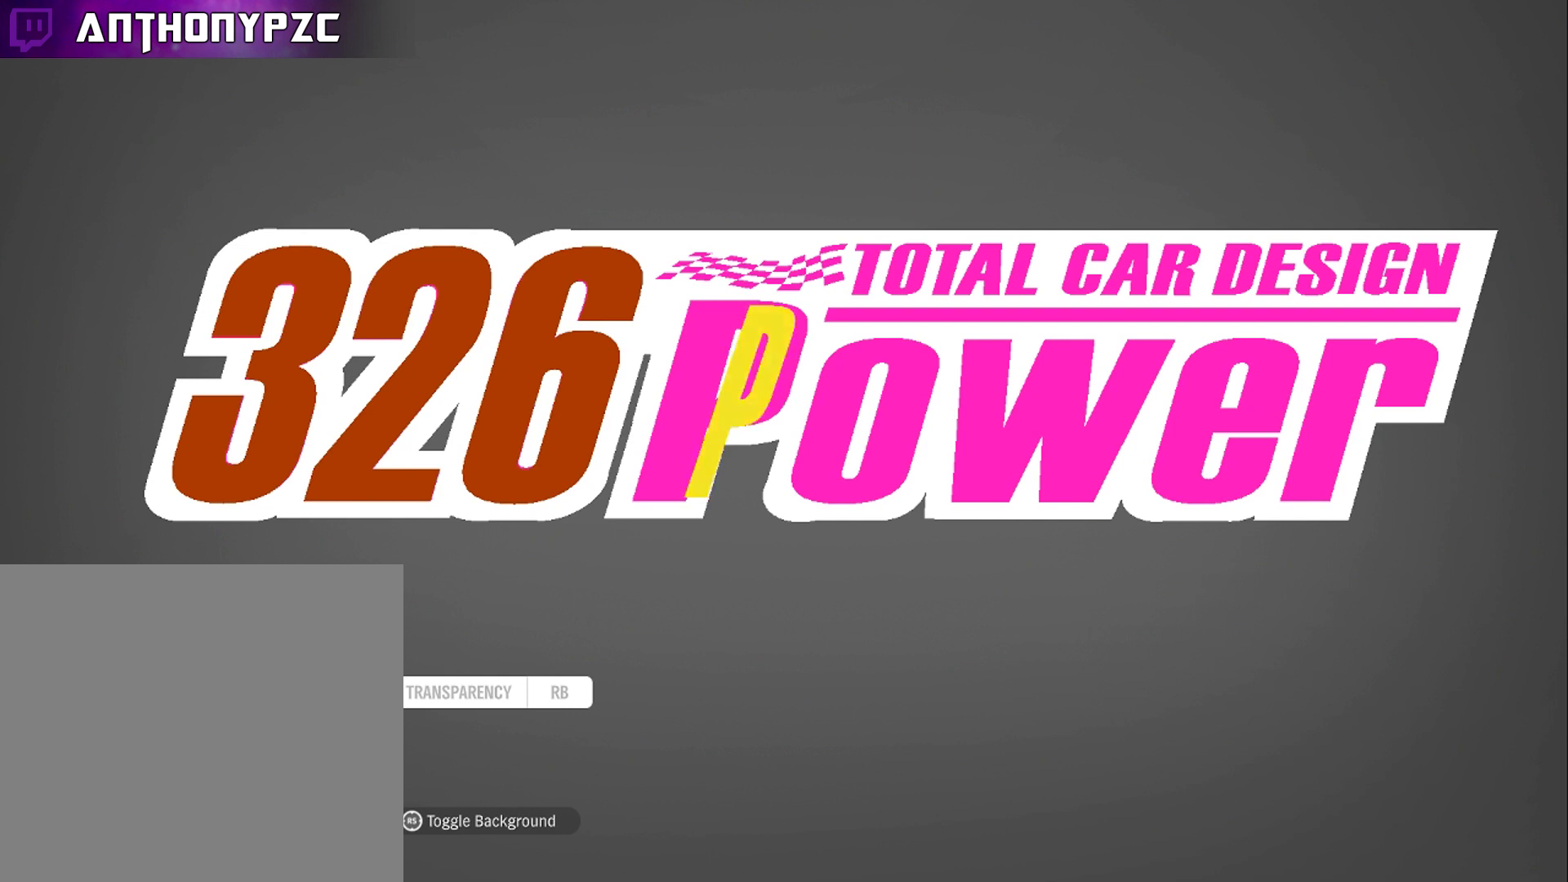
Gameplay with a controller (Xbox layout); each line is a JSON object with the inputs held at the frame after it. "events" lists button and stick changes between this image and that frame as [ms after this image, input, new state], when the widget could be followed in between. Not read: R3.
{"buttons": [], "left_stick": "center", "right_stick": "center", "events": [[101, "left_stick", "left"], [267, "left_stick", "center"]]}
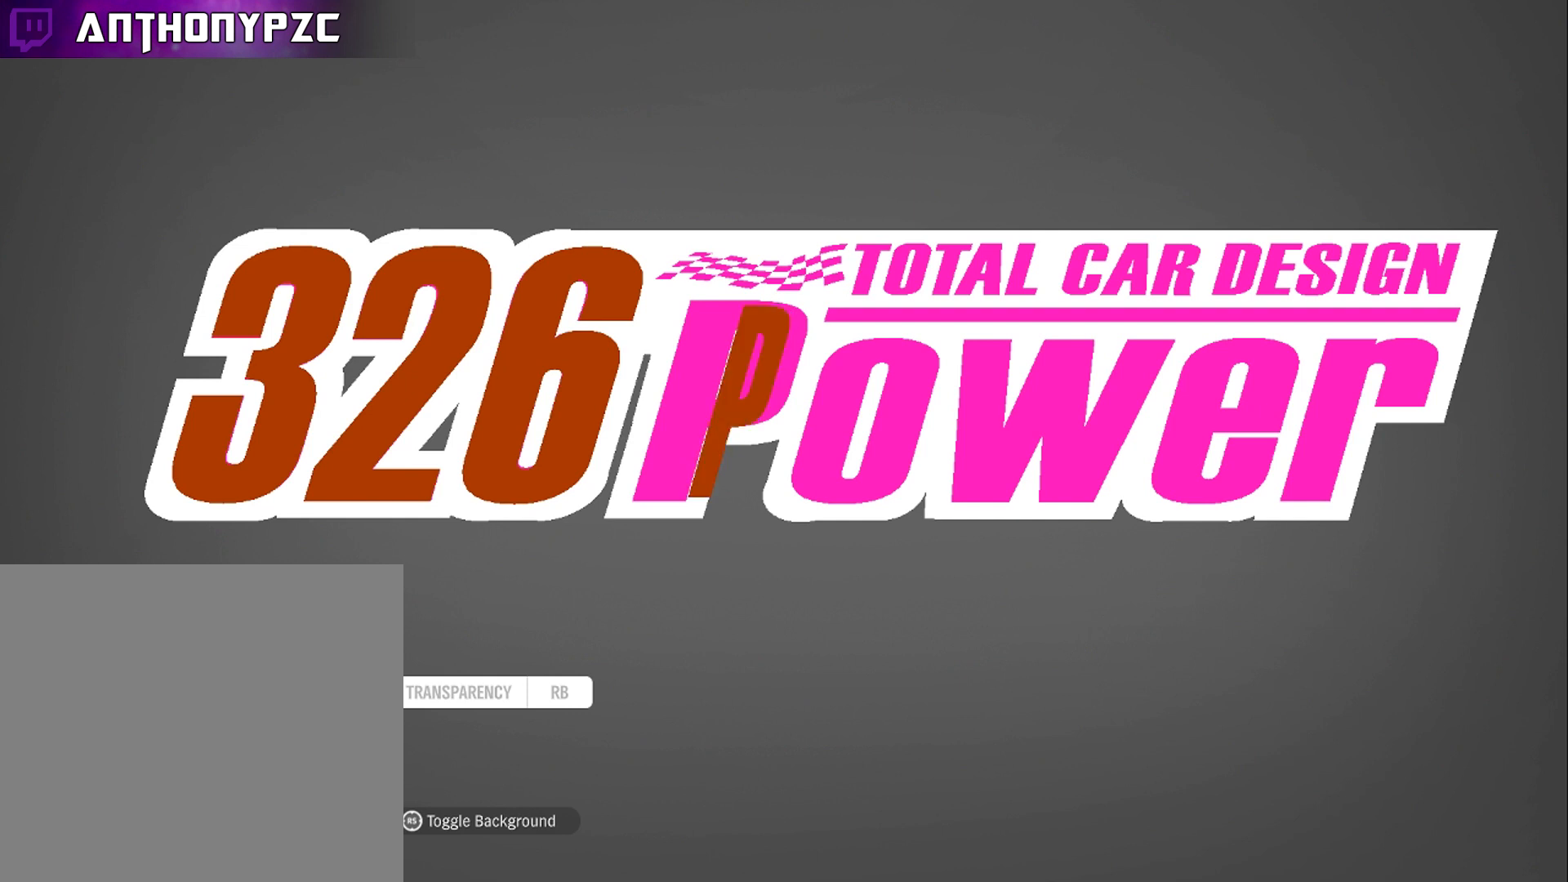
{"buttons": [], "left_stick": "center", "right_stick": "center", "events": [[233, "DPAD_RIGHT", "down"], [334, "DPAD_RIGHT", "up"]]}
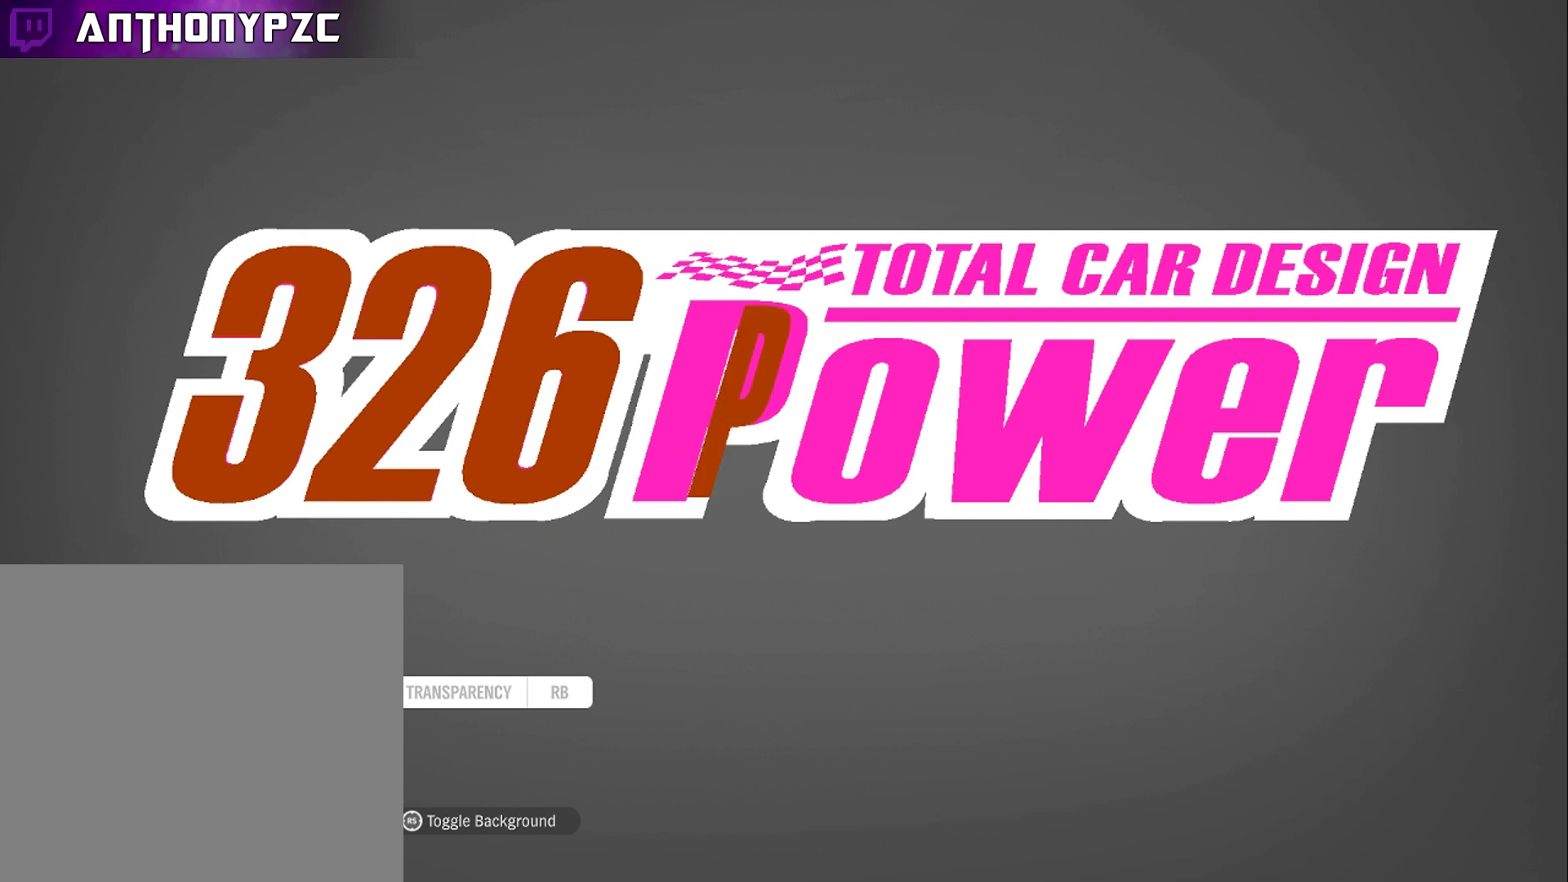
{"buttons": ["L1"], "left_stick": "center", "right_stick": "center", "events": [[301, "L1", "down"], [434, "L1", "up"], [468, "L1", "down"]]}
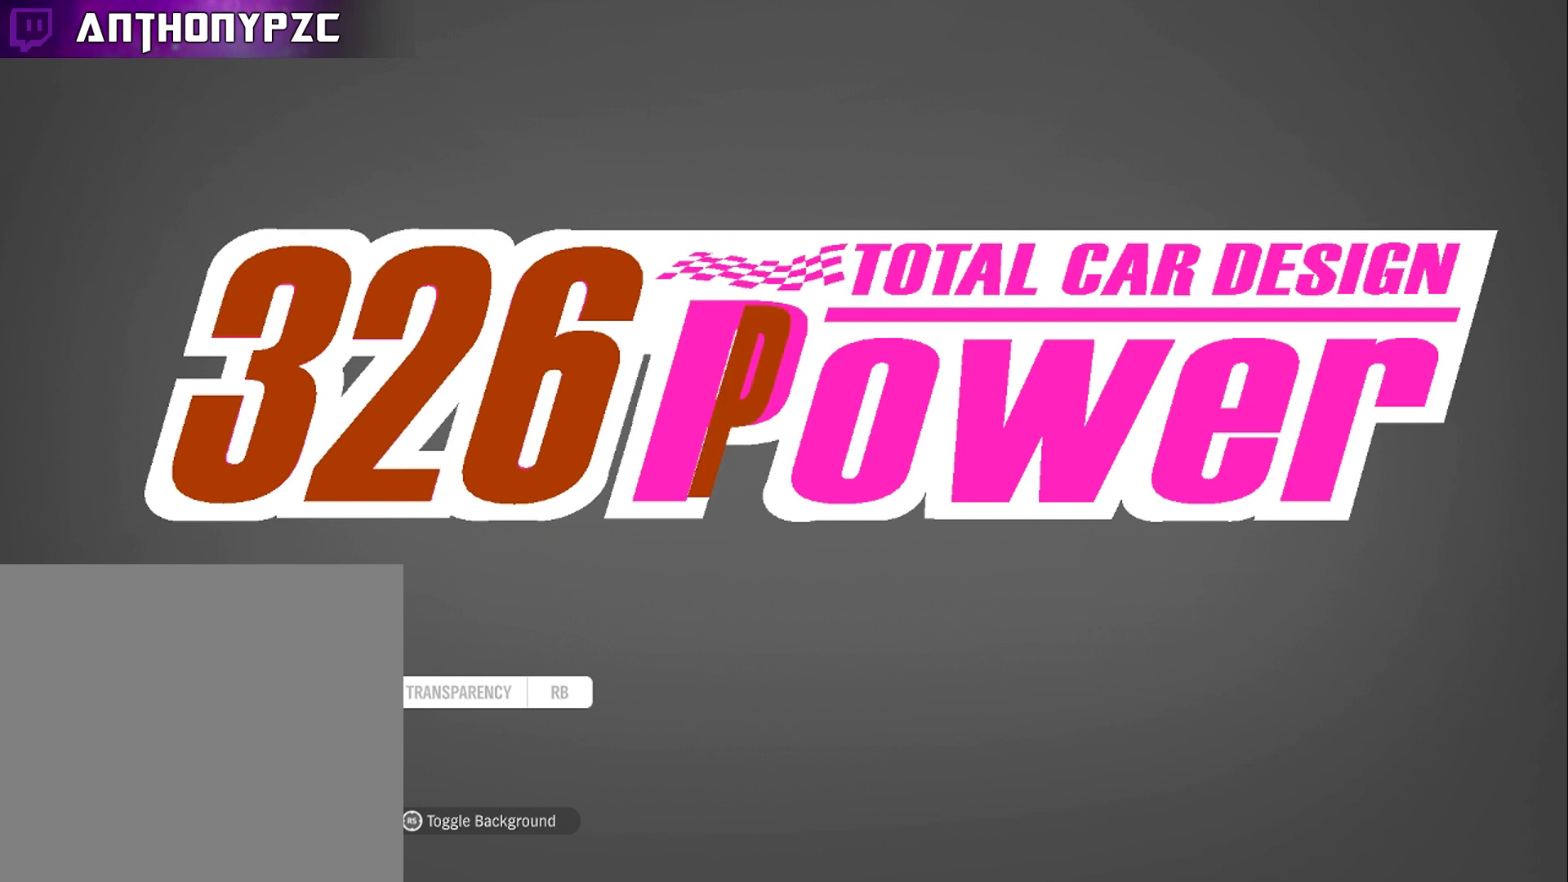
{"buttons": [], "left_stick": "center", "right_stick": "center", "events": [[133, "L1", "up"], [200, "L1", "down"], [300, "L1", "up"]]}
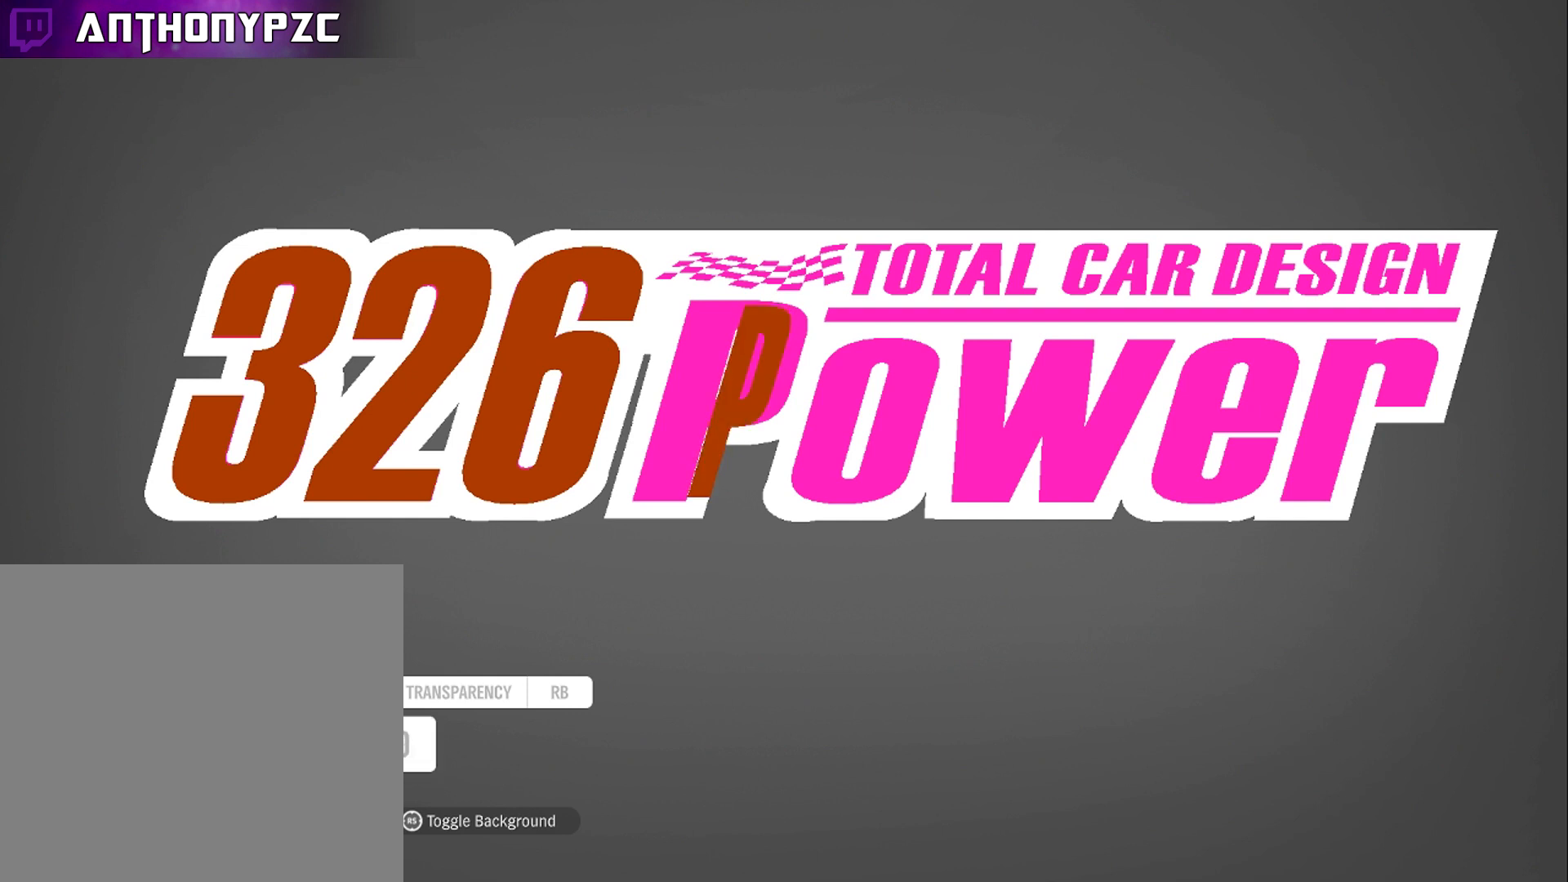
{"buttons": [], "left_stick": "right", "right_stick": "center", "events": [[100, "R1", "down"], [201, "R1", "up"], [301, "left_stick", "right"]]}
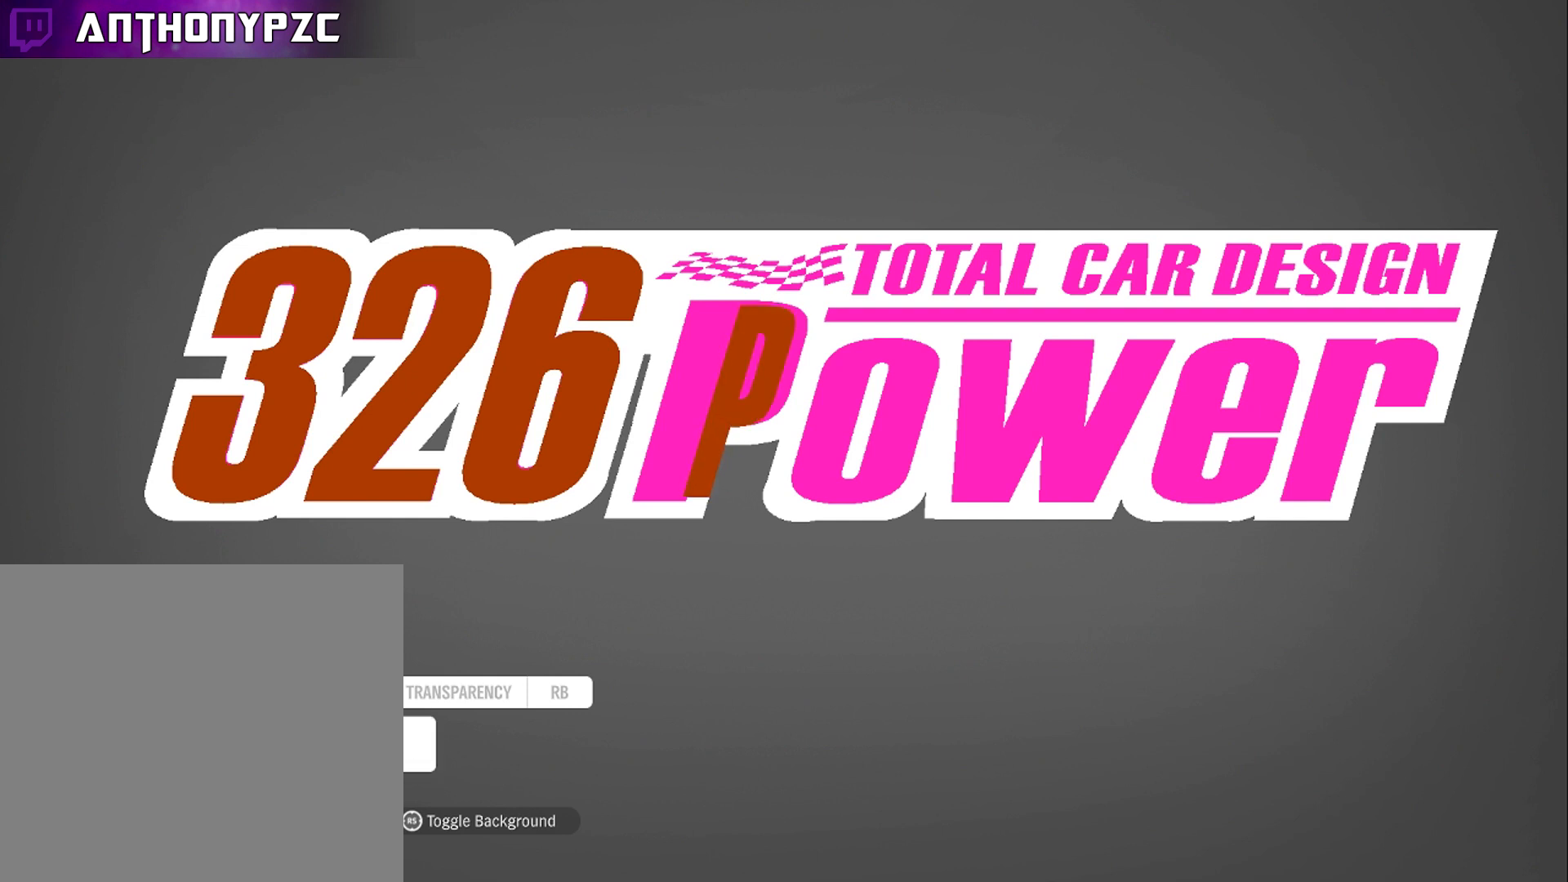
{"buttons": [], "left_stick": "right", "right_stick": "center", "events": []}
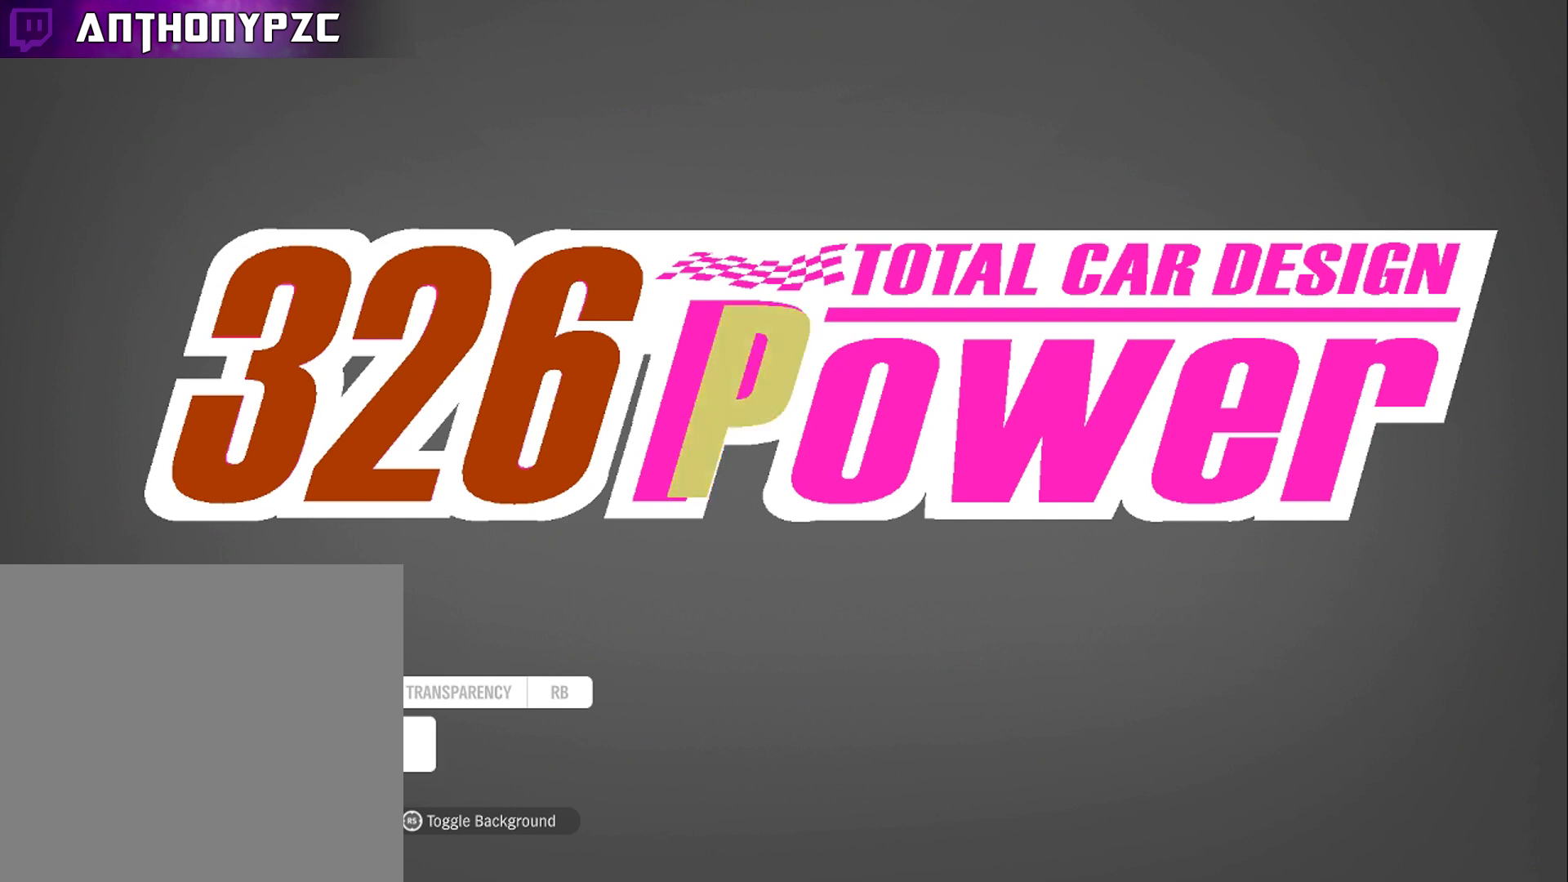
{"buttons": ["L1"], "left_stick": "center", "right_stick": "center", "events": [[334, "left_stick", "center"], [468, "L1", "down"]]}
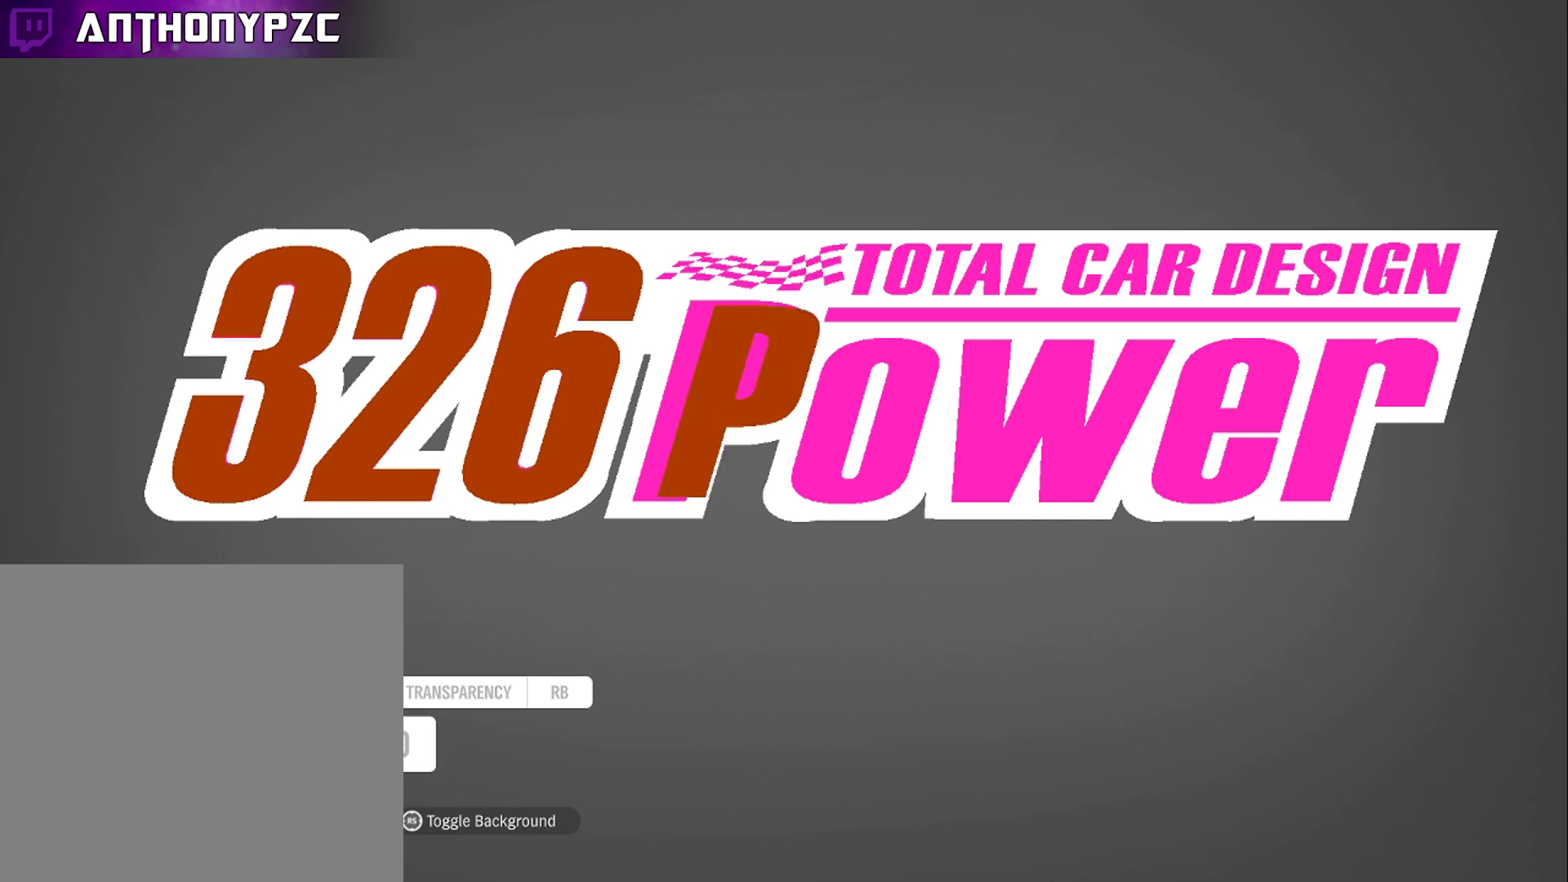
{"buttons": [], "left_stick": "center", "right_stick": "center", "events": [[33, "L1", "up"], [167, "left_stick", "left"], [367, "left_stick", "center"]]}
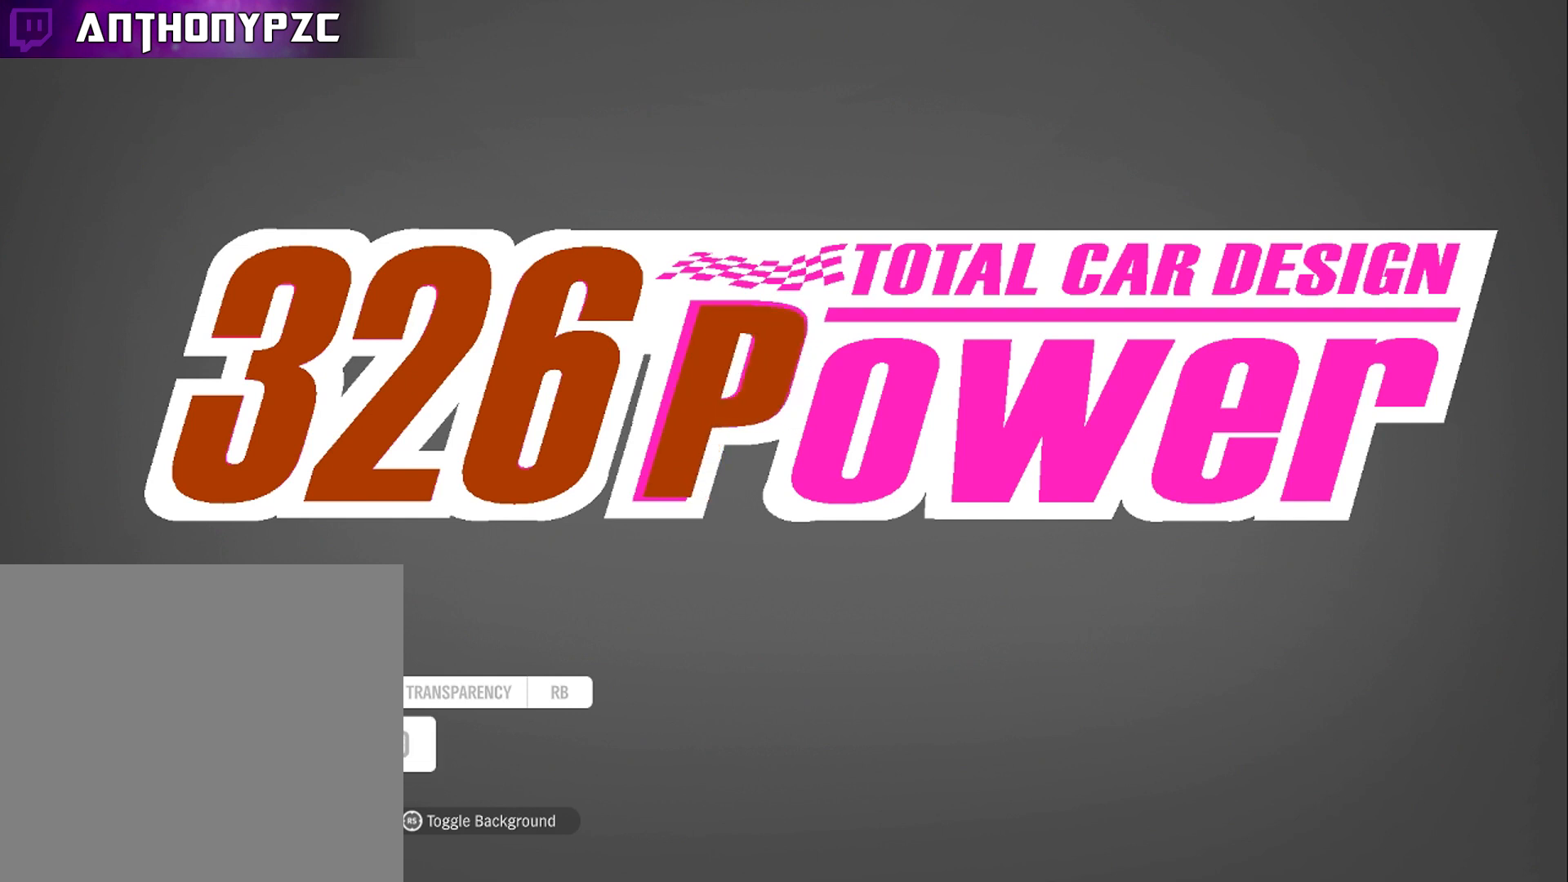
{"buttons": [], "left_stick": "center", "right_stick": "center", "events": [[34, "left_stick", "left"], [167, "left_stick", "center"]]}
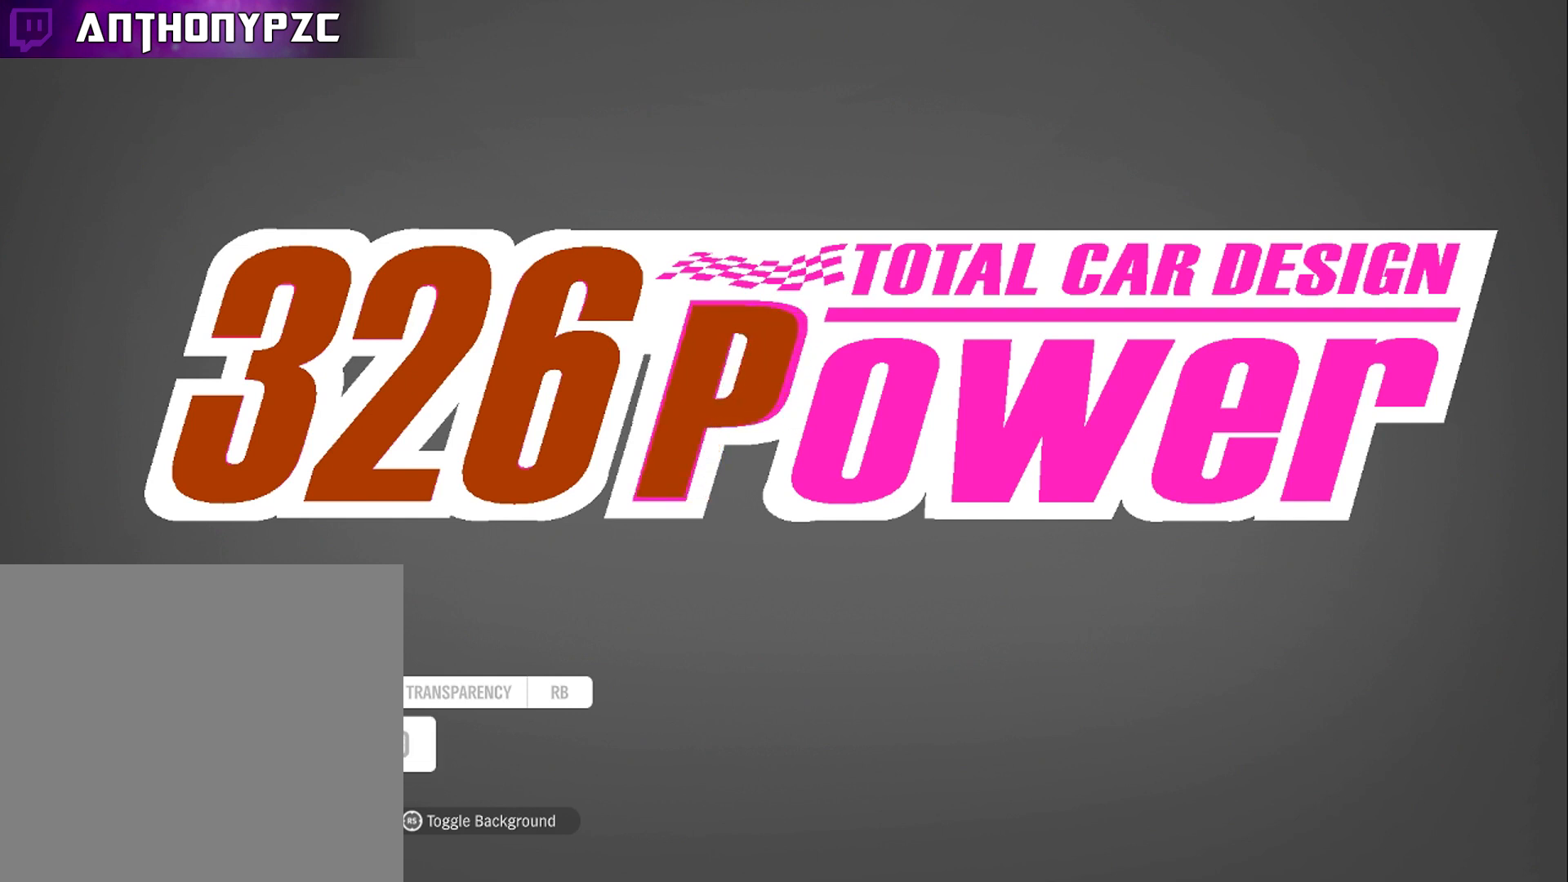
{"buttons": [], "left_stick": "right", "right_stick": "center", "events": [[33, "left_stick", "right"]]}
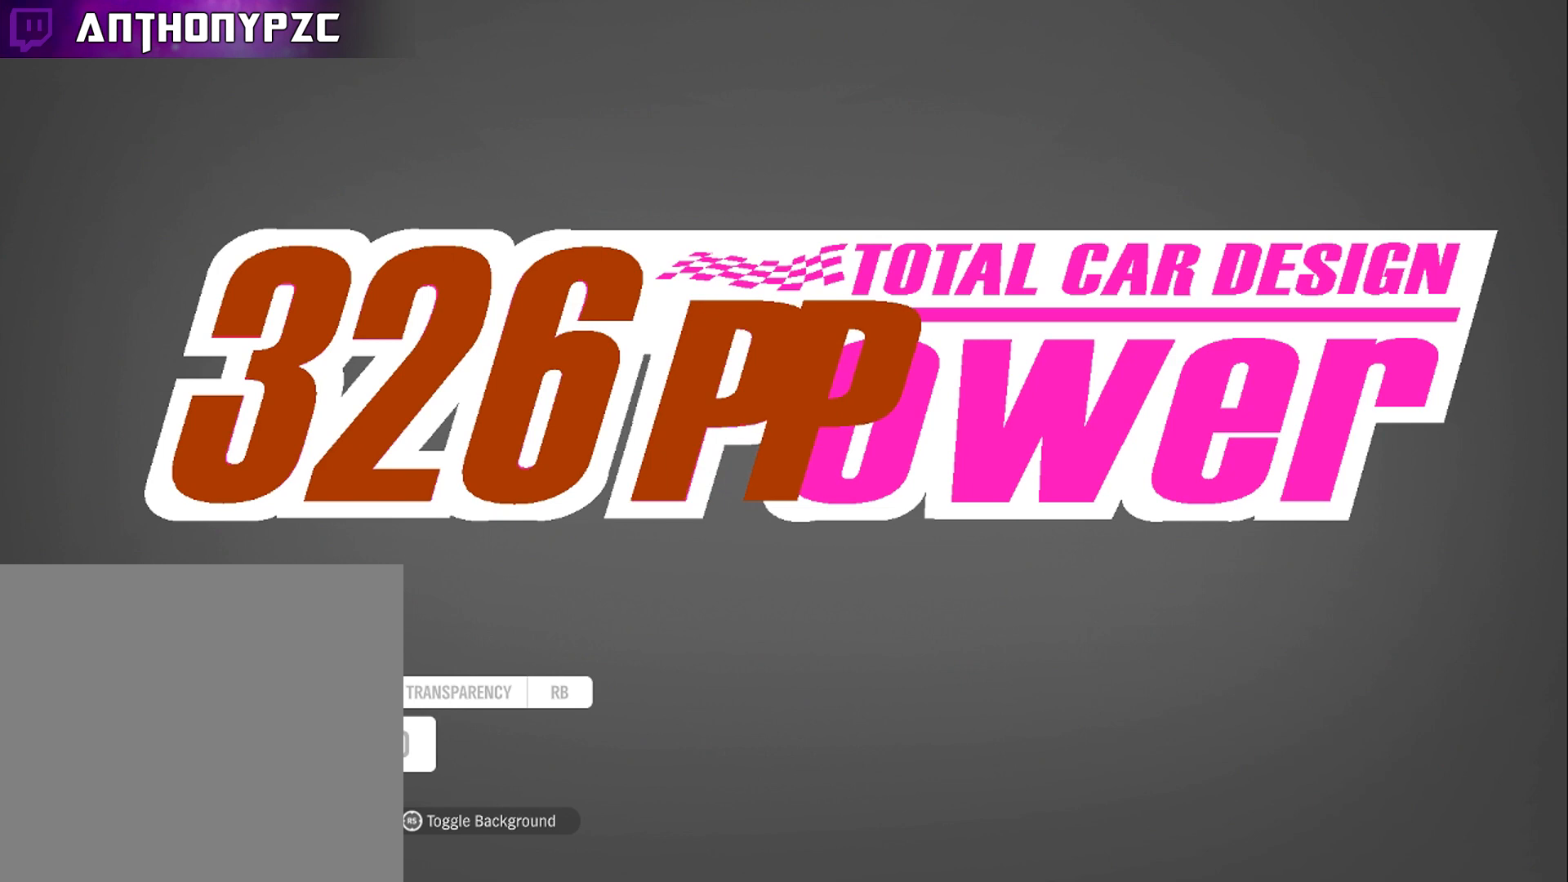
{"buttons": [], "left_stick": "right", "right_stick": "center", "events": []}
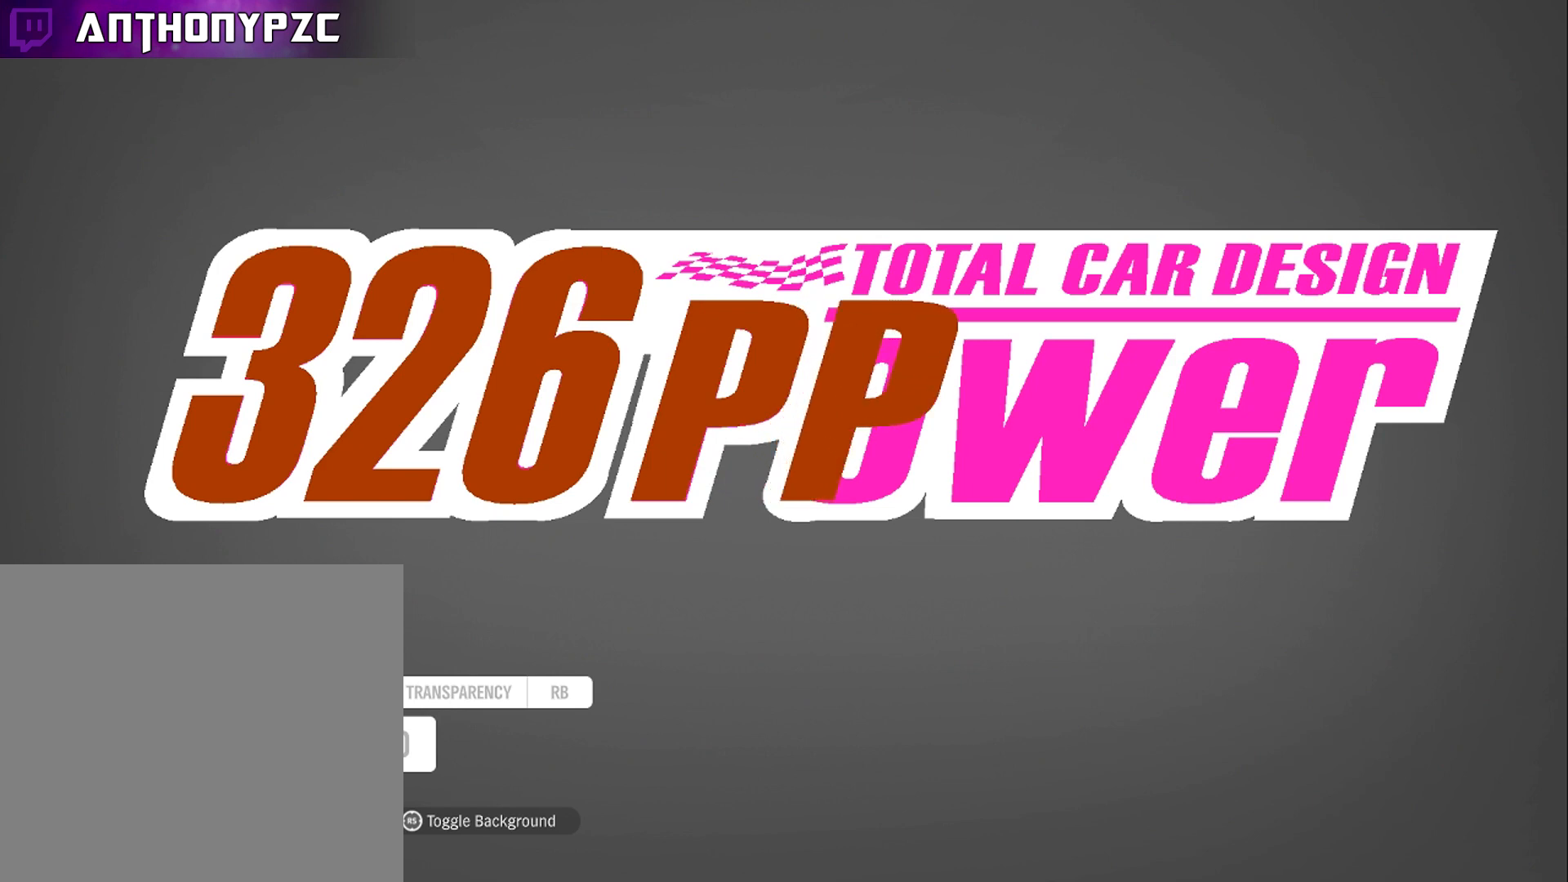
{"buttons": ["R1"], "left_stick": "center", "right_stick": "center", "events": [[167, "left_stick", "center"], [500, "R1", "down"]]}
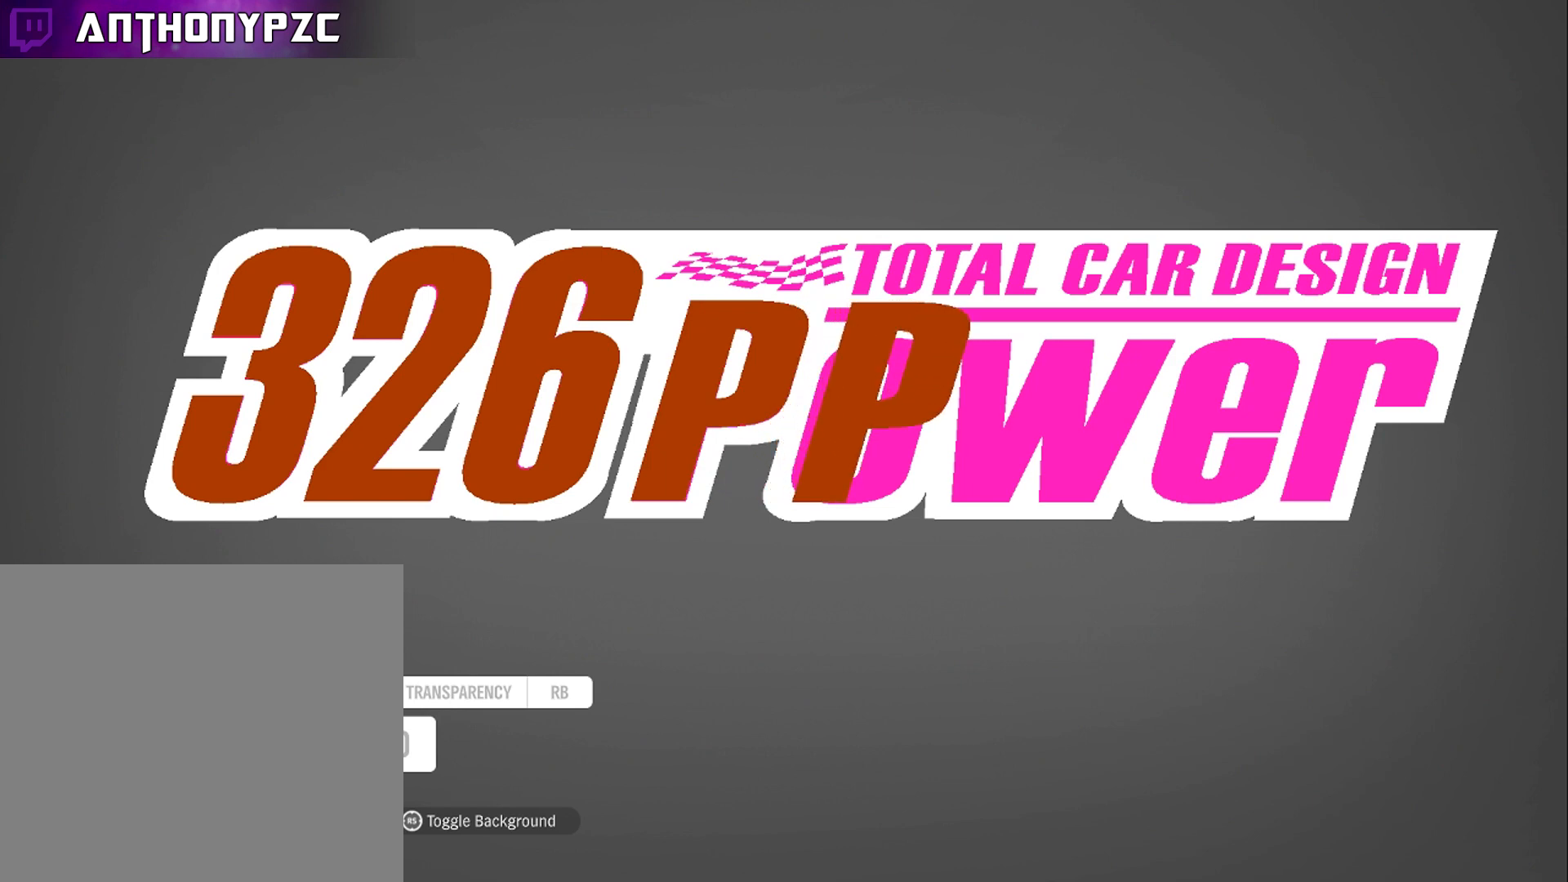
{"buttons": [], "left_stick": "down", "right_stick": "center", "events": [[134, "R1", "up"], [201, "left_stick", "down"]]}
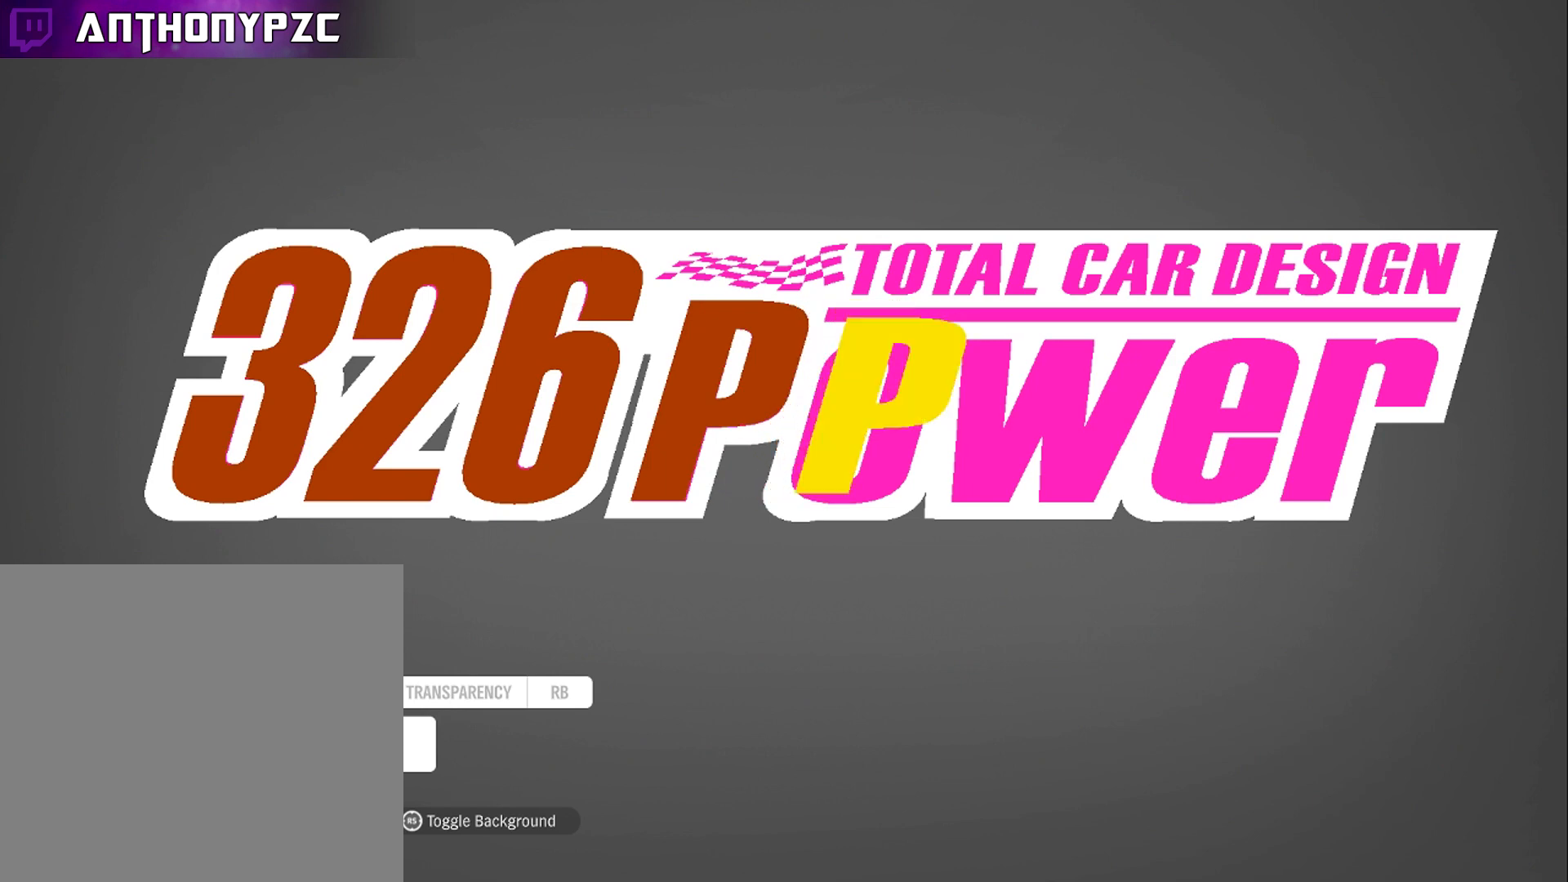
{"buttons": [], "left_stick": "center", "right_stick": "center", "events": [[300, "left_stick", "center"]]}
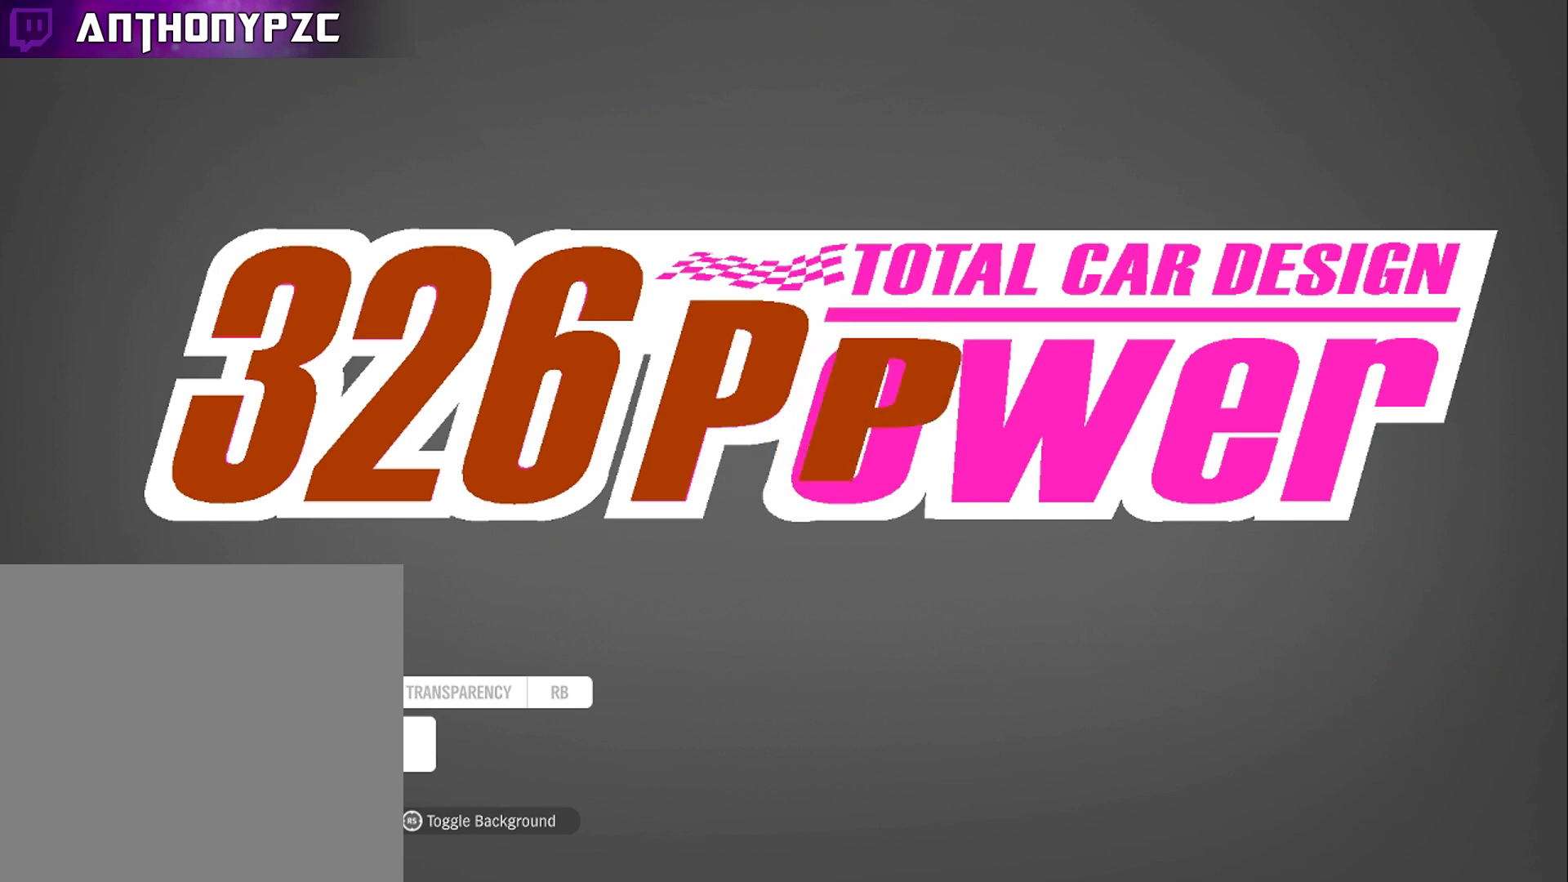
{"buttons": ["L1"], "left_stick": "center", "right_stick": "center", "events": [[468, "L1", "down"]]}
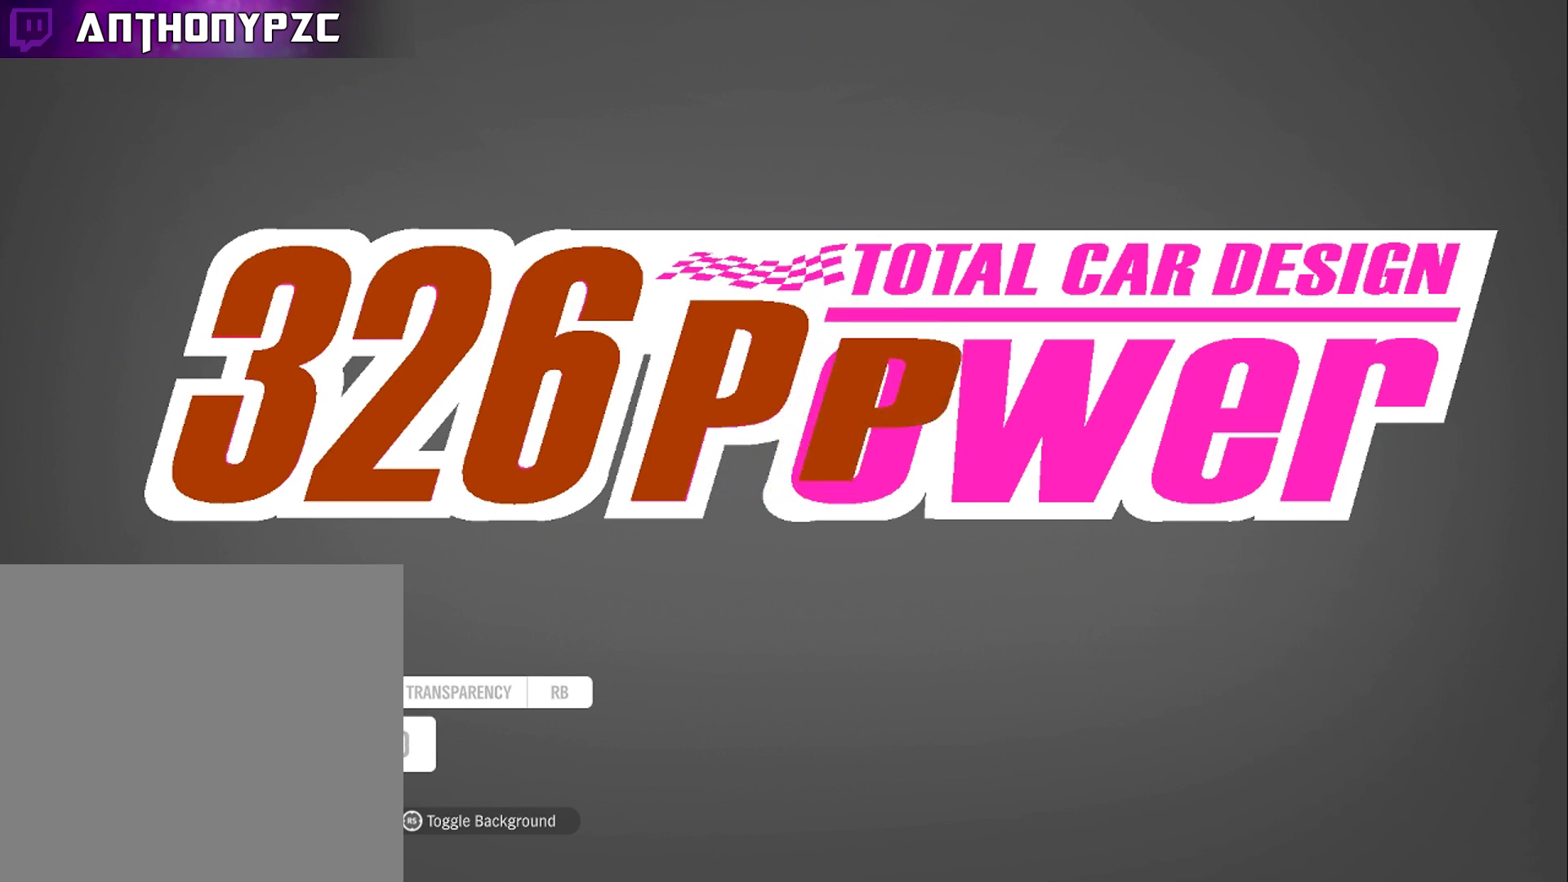
{"buttons": [], "left_stick": "up", "right_stick": "center", "events": [[33, "L1", "up"], [133, "left_stick", "down"], [233, "R1", "down"], [233, "left_stick", "center"], [334, "R1", "up"], [367, "left_stick", "up"]]}
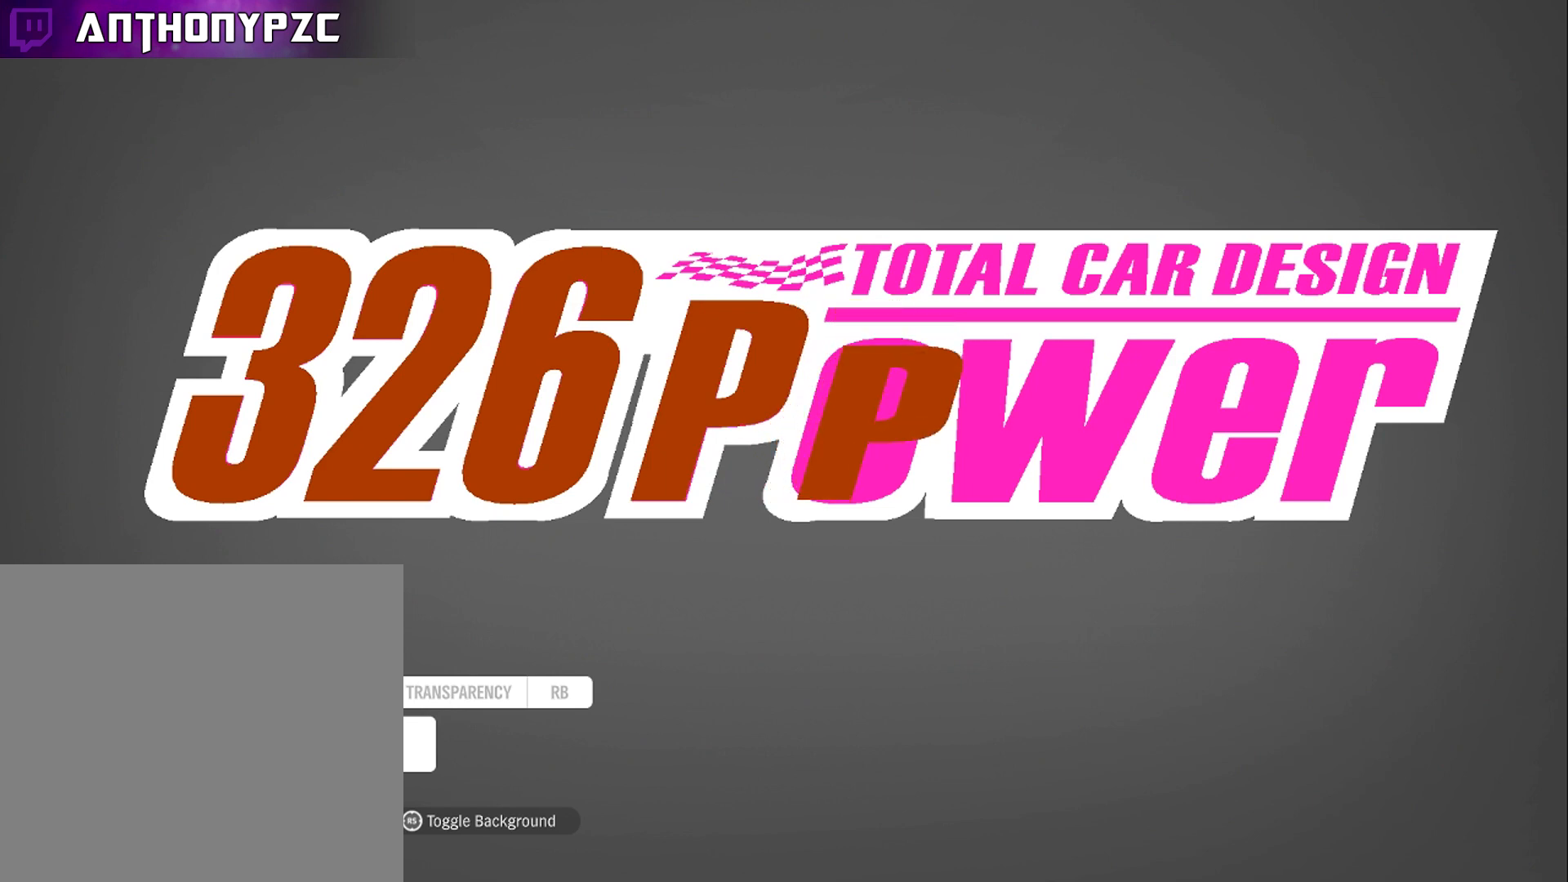
{"buttons": [], "left_stick": "down", "right_stick": "center", "events": [[100, "left_stick", "center"], [434, "left_stick", "down"]]}
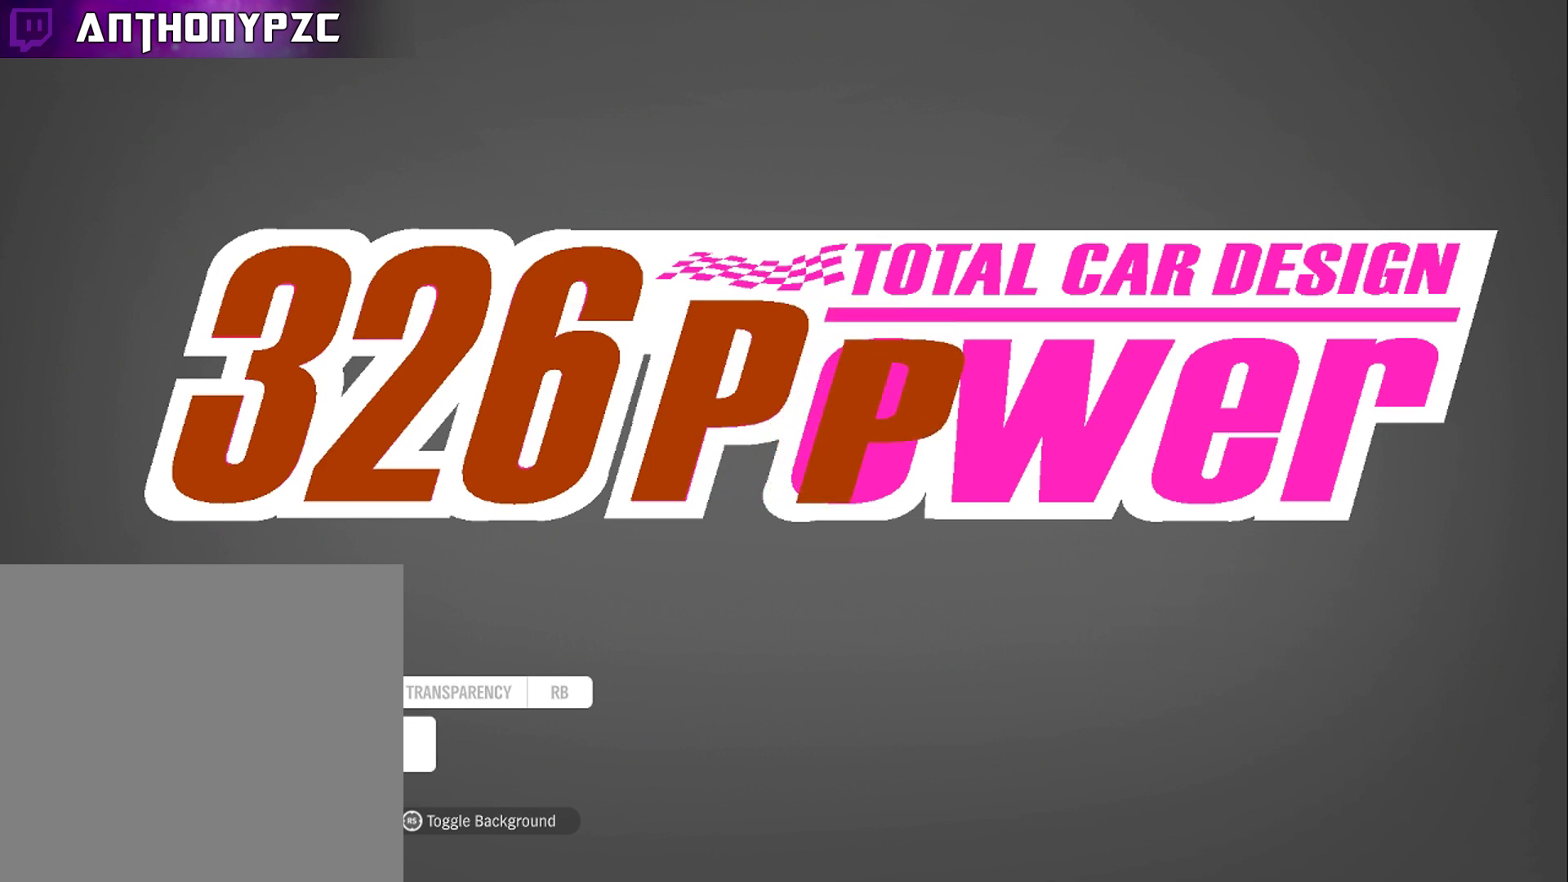
{"buttons": [], "left_stick": "center", "right_stick": "center", "events": [[100, "left_stick", "center"], [334, "A", "down"], [434, "A", "up"]]}
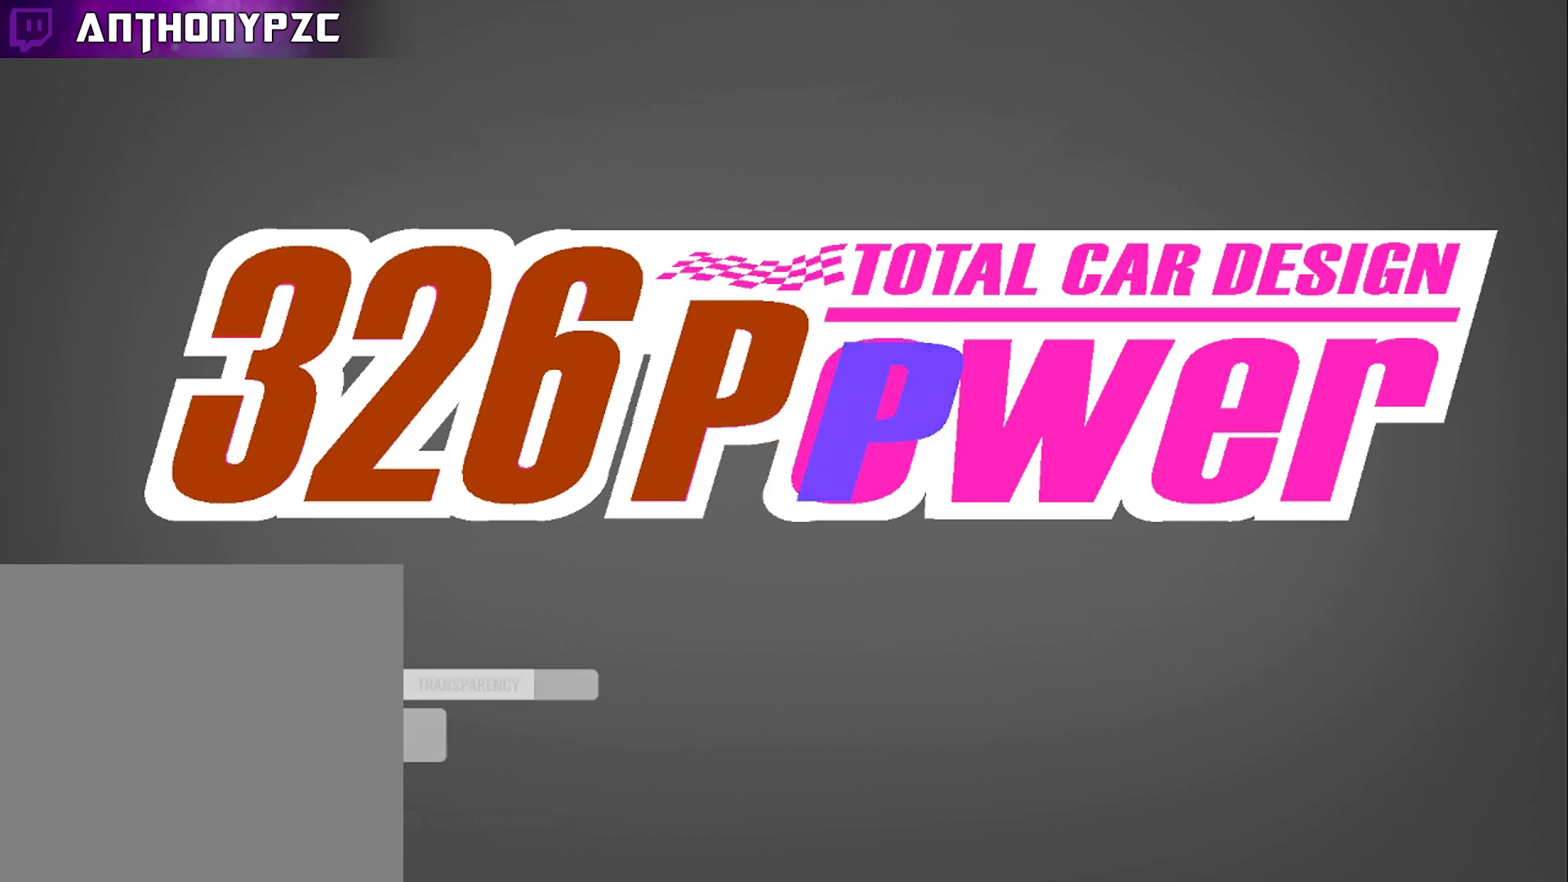
{"buttons": [], "left_stick": "center", "right_stick": "center", "events": [[334, "A", "down"], [401, "A", "up"]]}
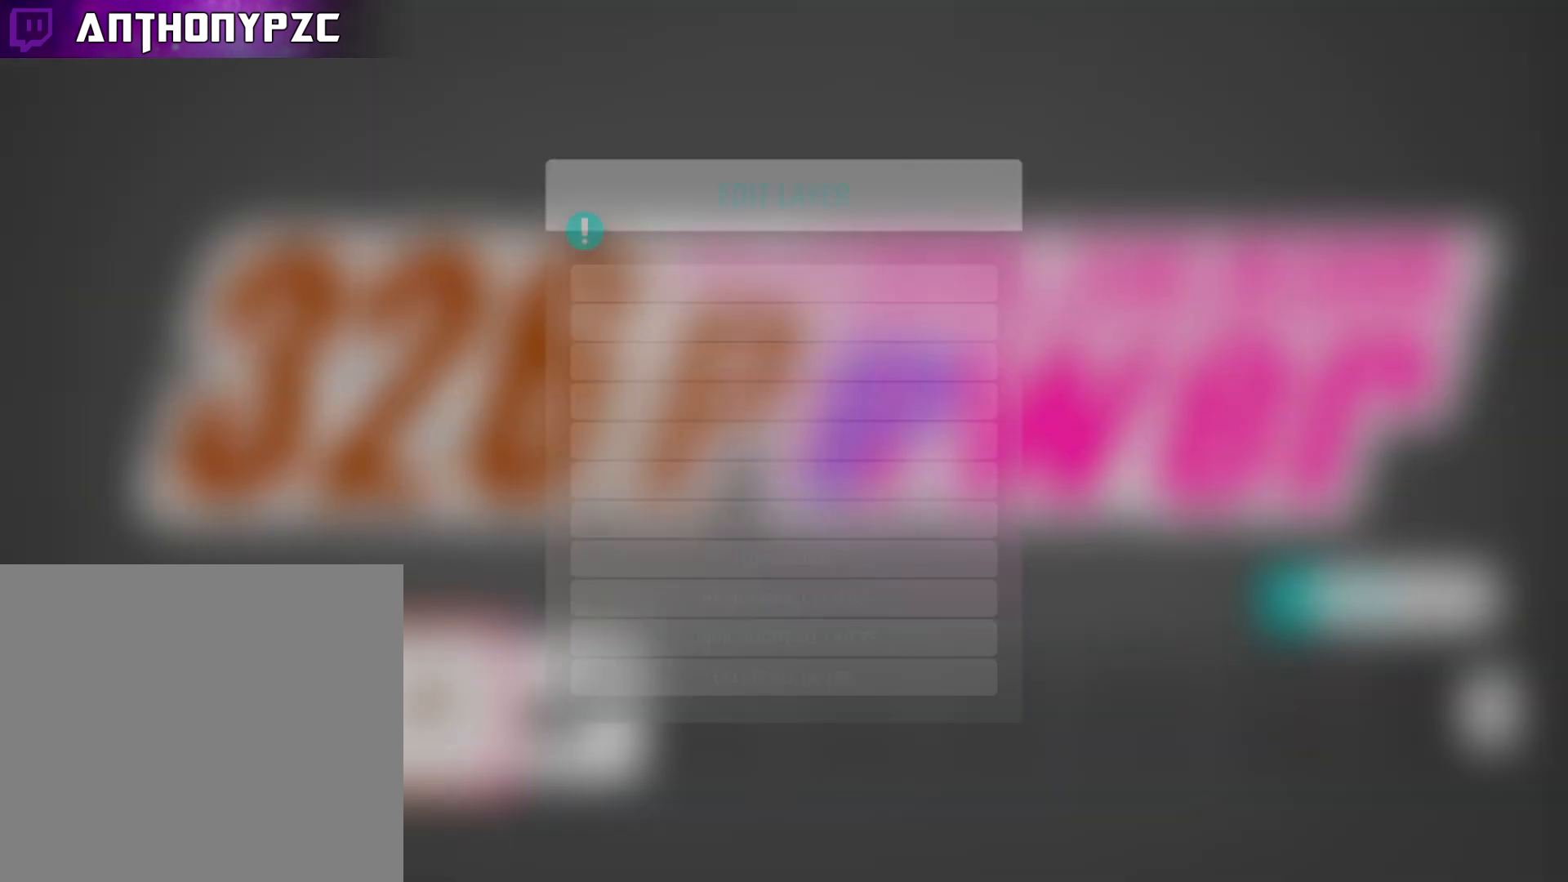
{"buttons": [], "left_stick": "center", "right_stick": "center", "events": []}
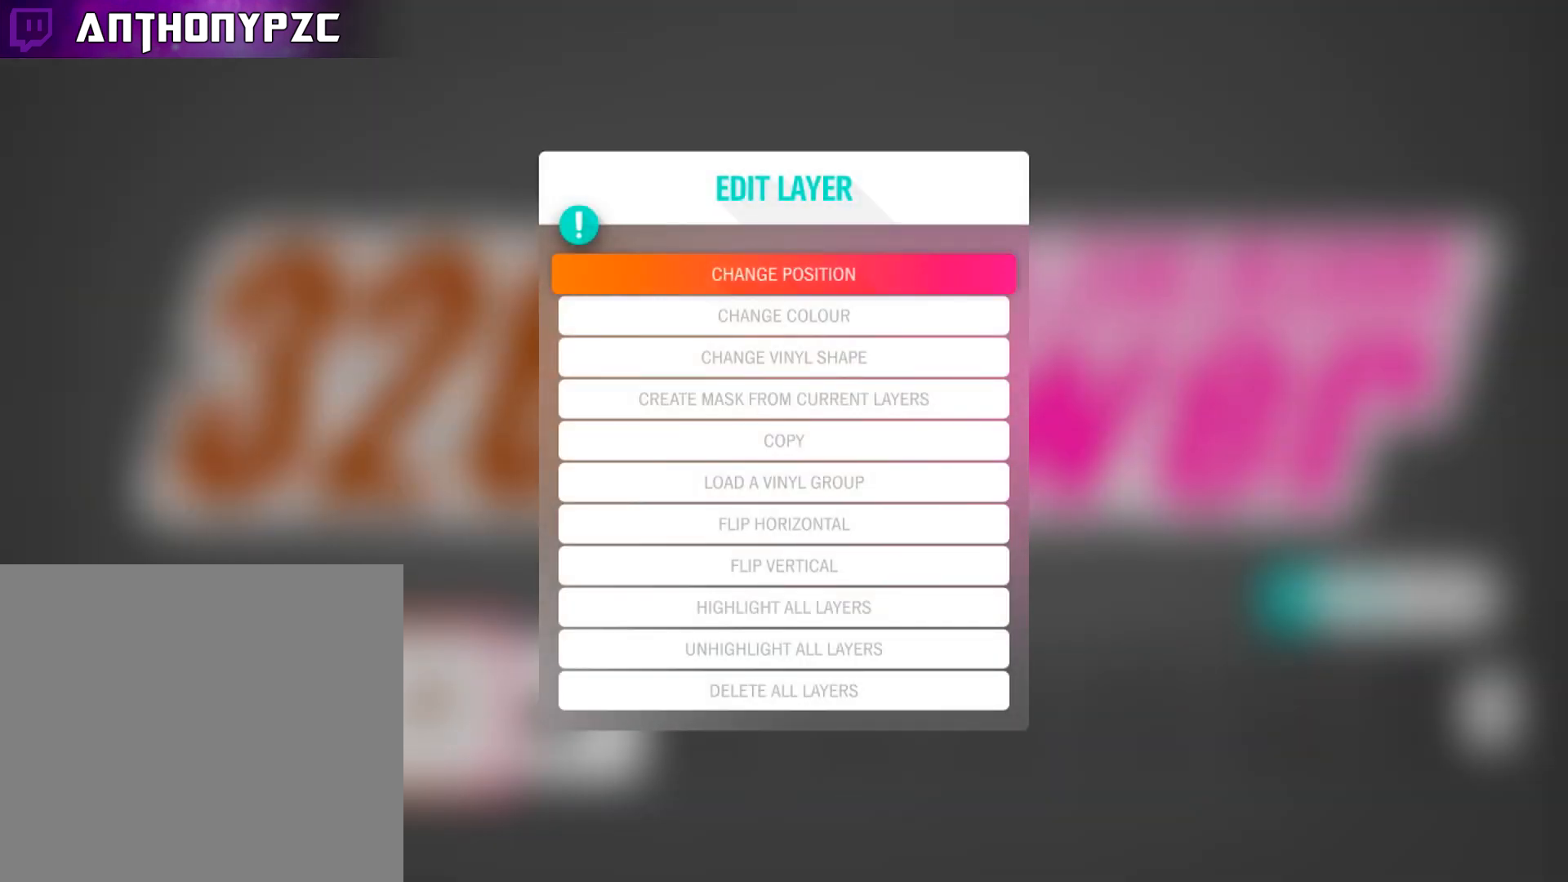
{"buttons": [], "left_stick": "center", "right_stick": "center", "events": [[34, "DPAD_DOWN", "down"], [67, "DPAD_DOWN", "up"], [234, "DPAD_DOWN", "down"], [301, "DPAD_DOWN", "up"]]}
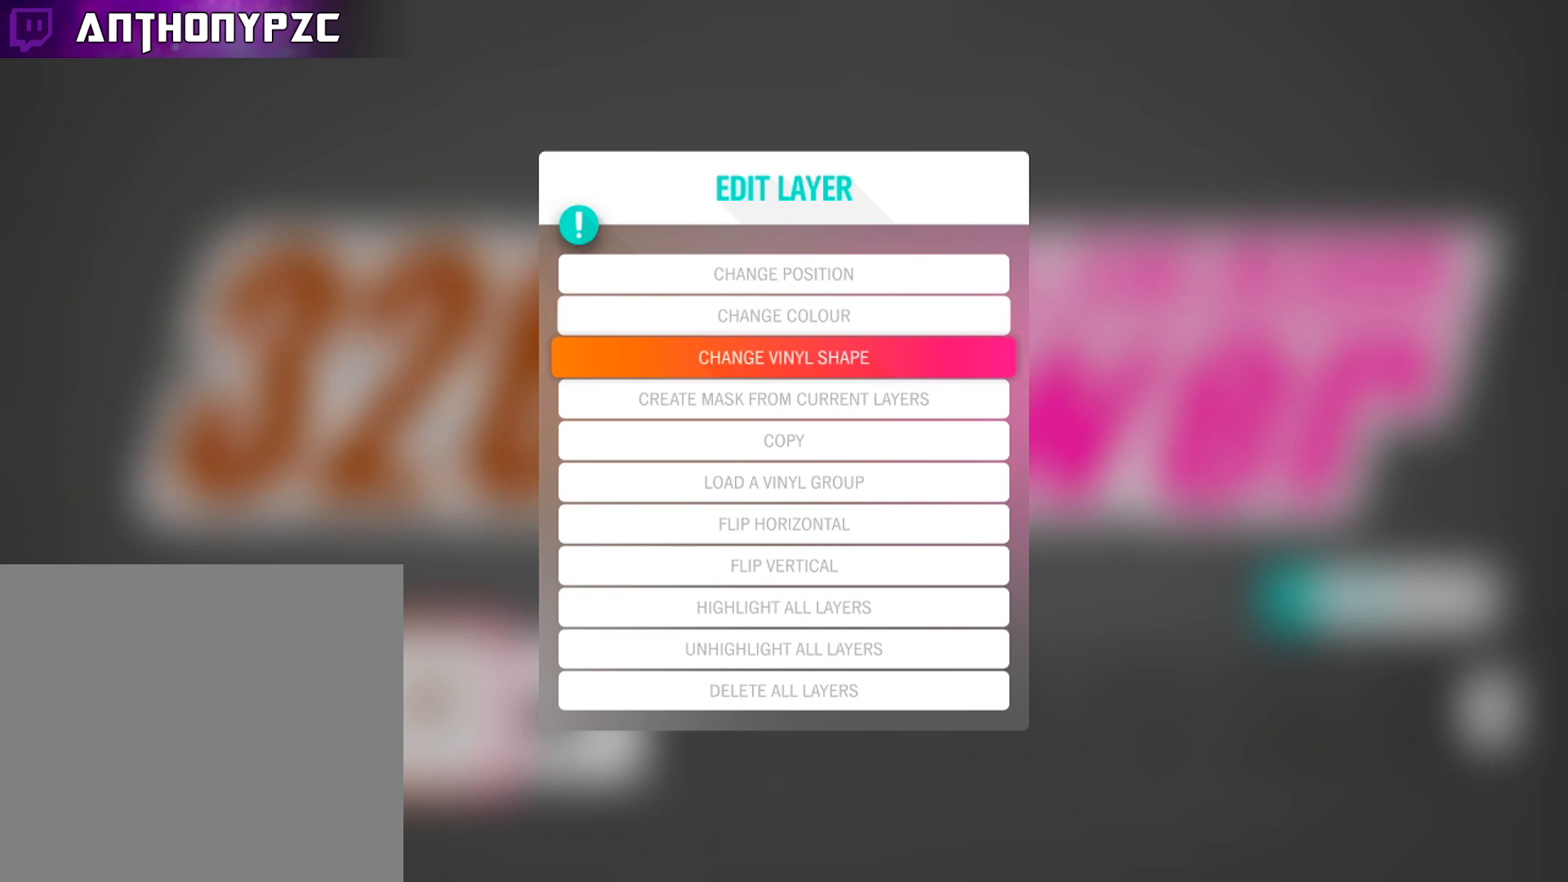
{"buttons": [], "left_stick": "center", "right_stick": "center", "events": [[334, "A", "down"], [434, "A", "up"]]}
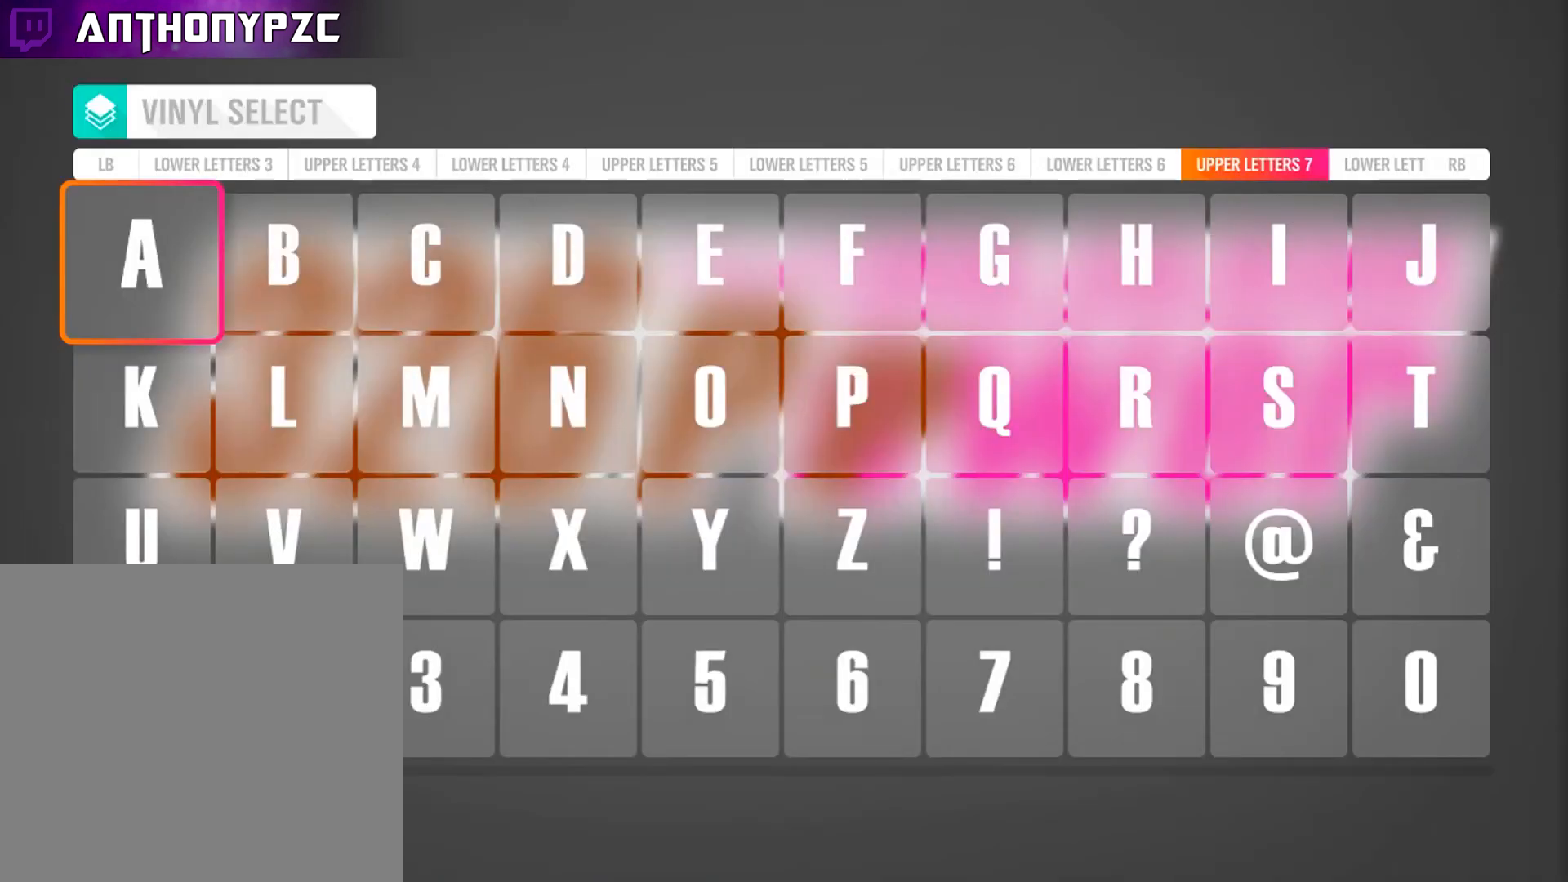
{"buttons": [], "left_stick": "center", "right_stick": "center", "events": []}
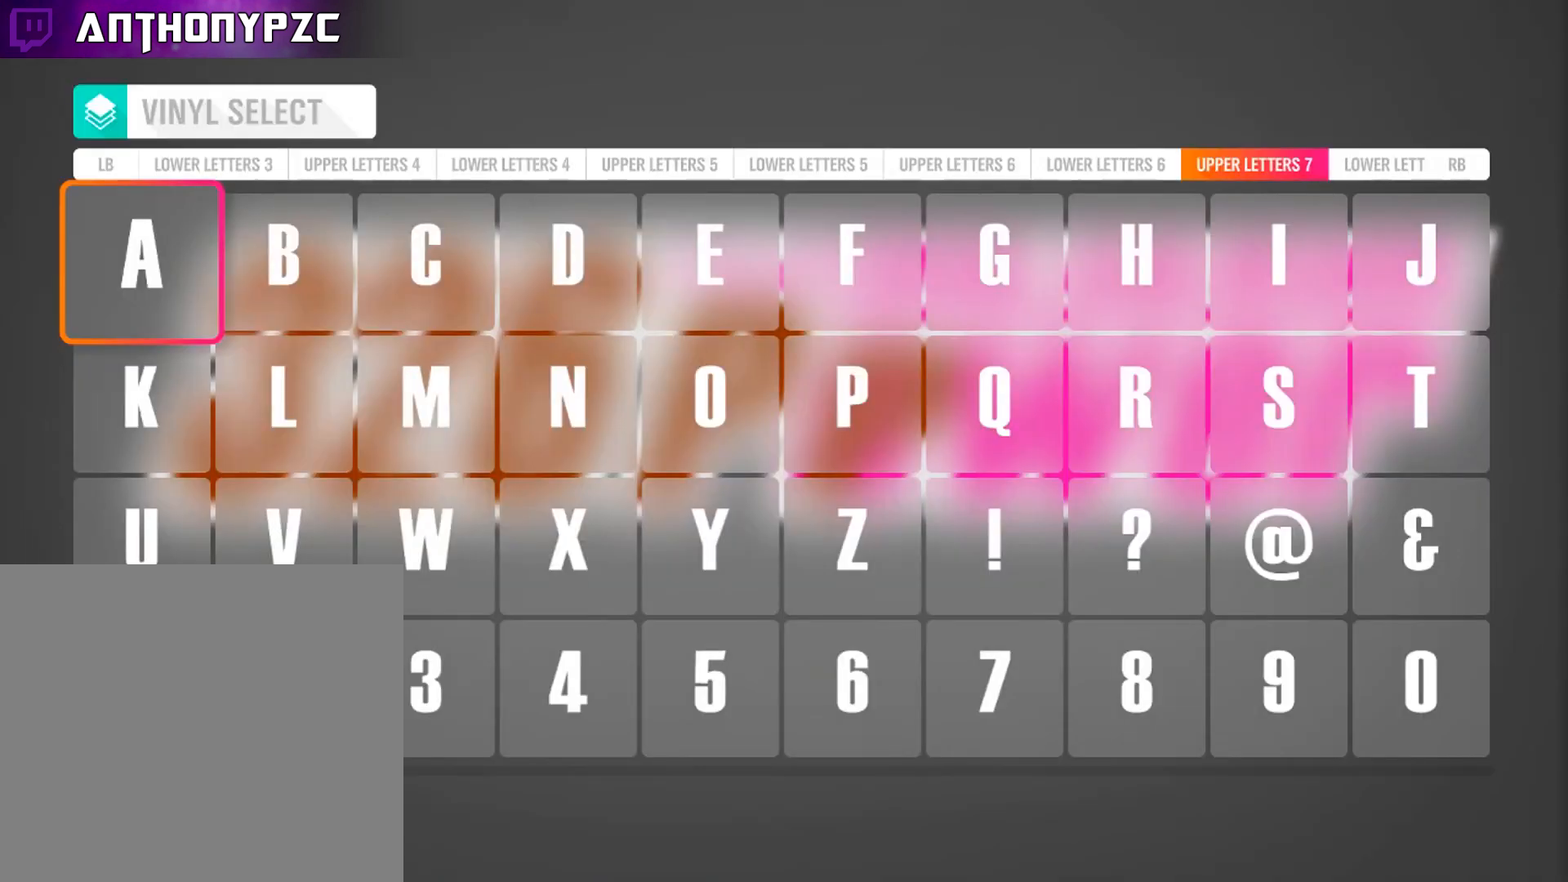
{"buttons": ["DPAD_RIGHT"], "left_stick": "center", "right_stick": "center", "events": [[200, "DPAD_DOWN", "down"], [233, "DPAD_DOWN", "up"], [334, "DPAD_RIGHT", "down"], [400, "DPAD_RIGHT", "up"], [467, "DPAD_RIGHT", "down"]]}
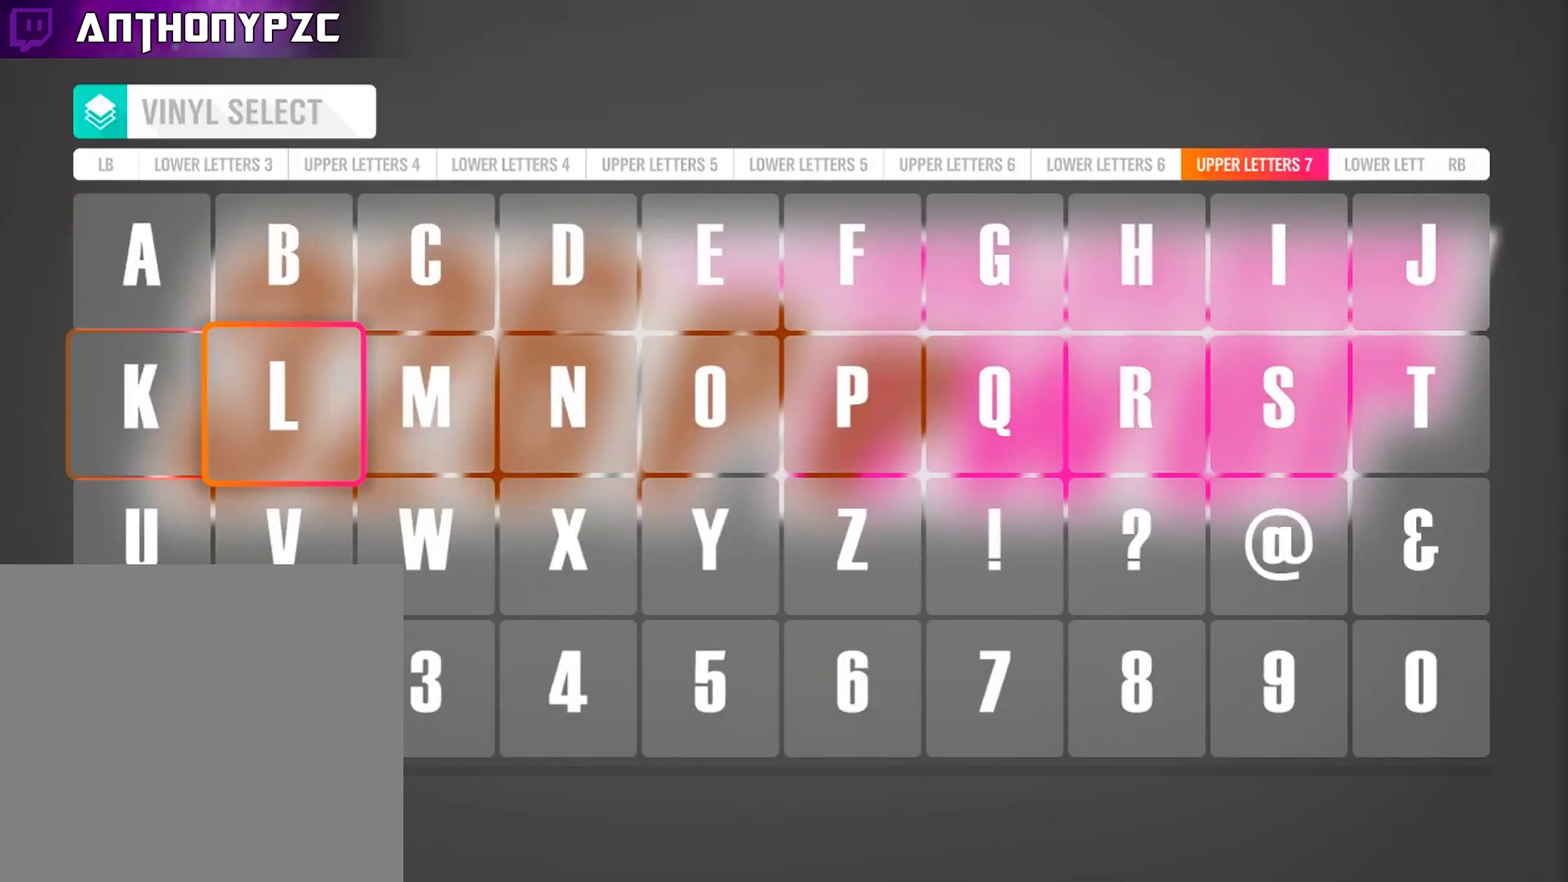
{"buttons": [], "left_stick": "center", "right_stick": "center", "events": [[67, "DPAD_RIGHT", "up"], [134, "DPAD_RIGHT", "down"], [167, "DPAD_RIGHT", "up"], [267, "DPAD_RIGHT", "down"], [334, "DPAD_RIGHT", "up"]]}
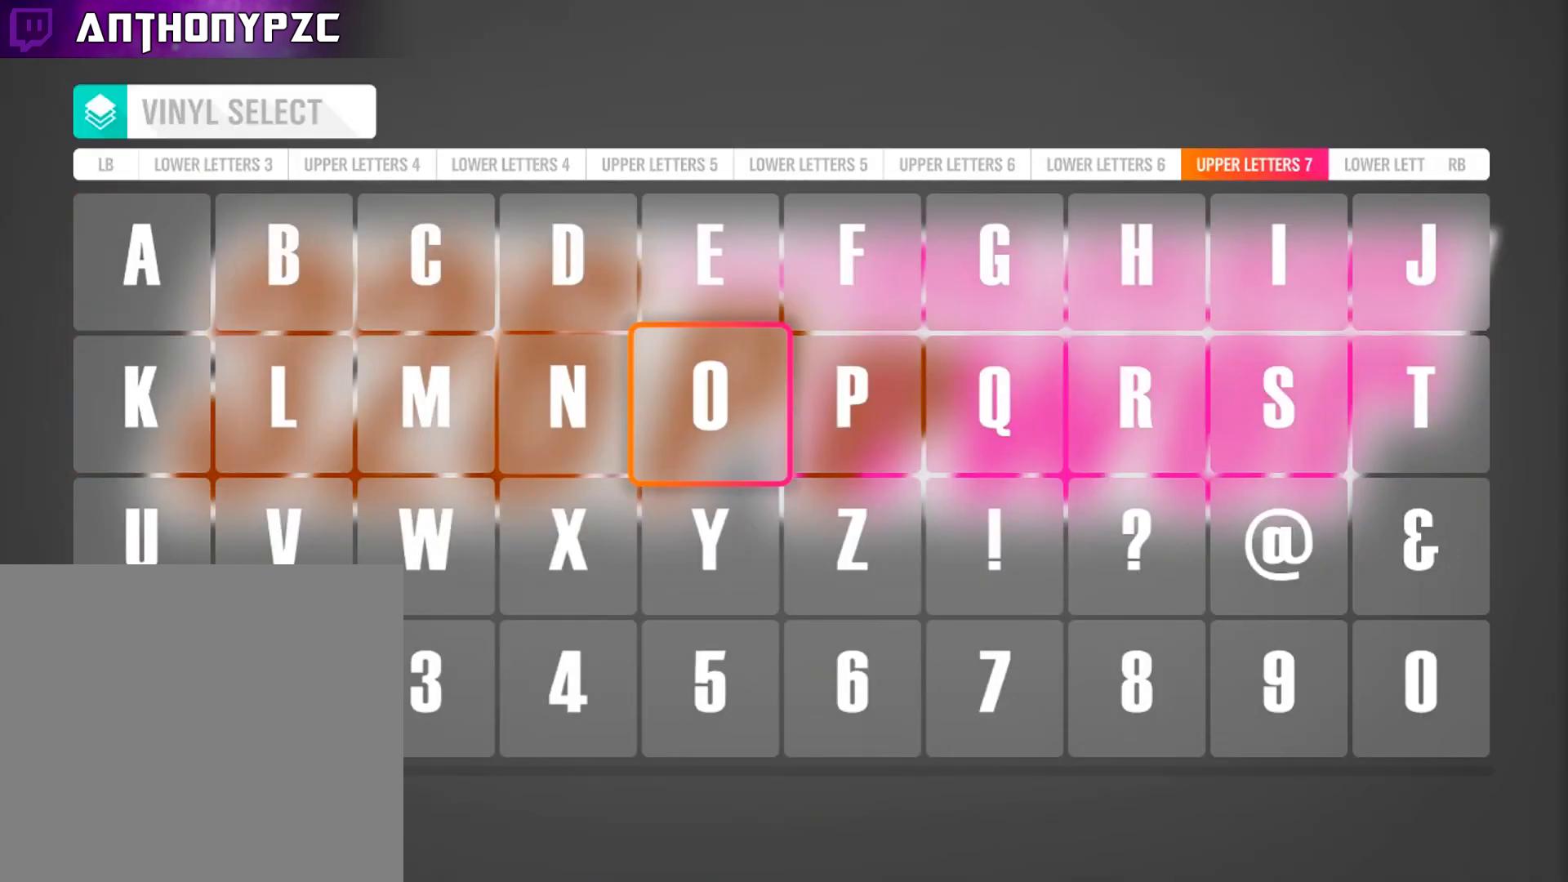
{"buttons": [], "left_stick": "center", "right_stick": "center", "events": [[33, "A", "down"], [133, "A", "up"], [267, "A", "down"], [367, "A", "up"]]}
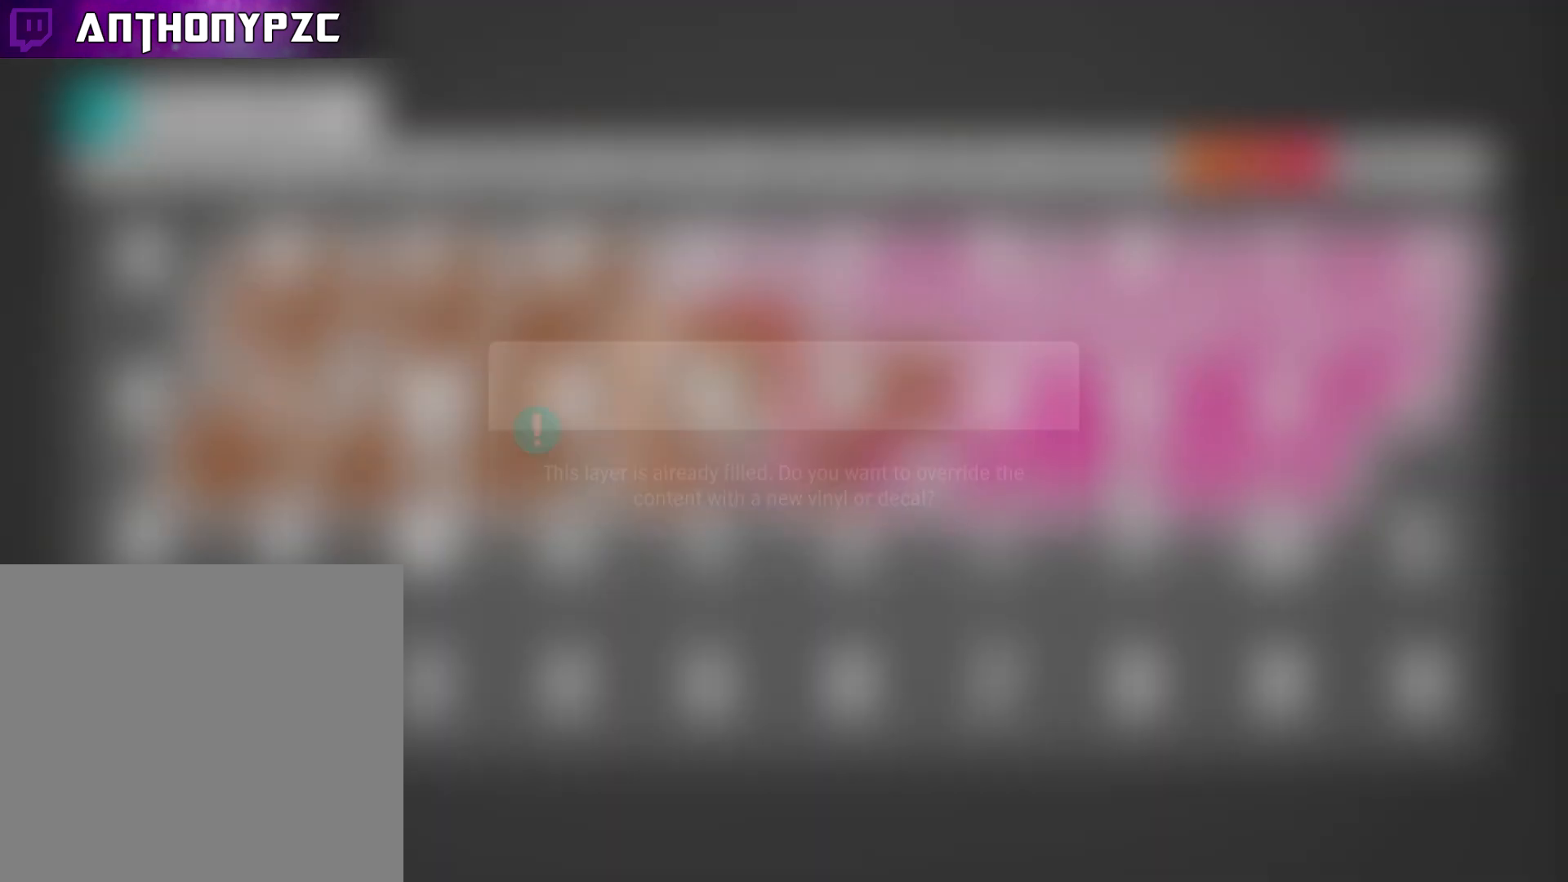
{"buttons": [], "left_stick": "center", "right_stick": "center", "events": [[367, "A", "down"], [468, "A", "up"]]}
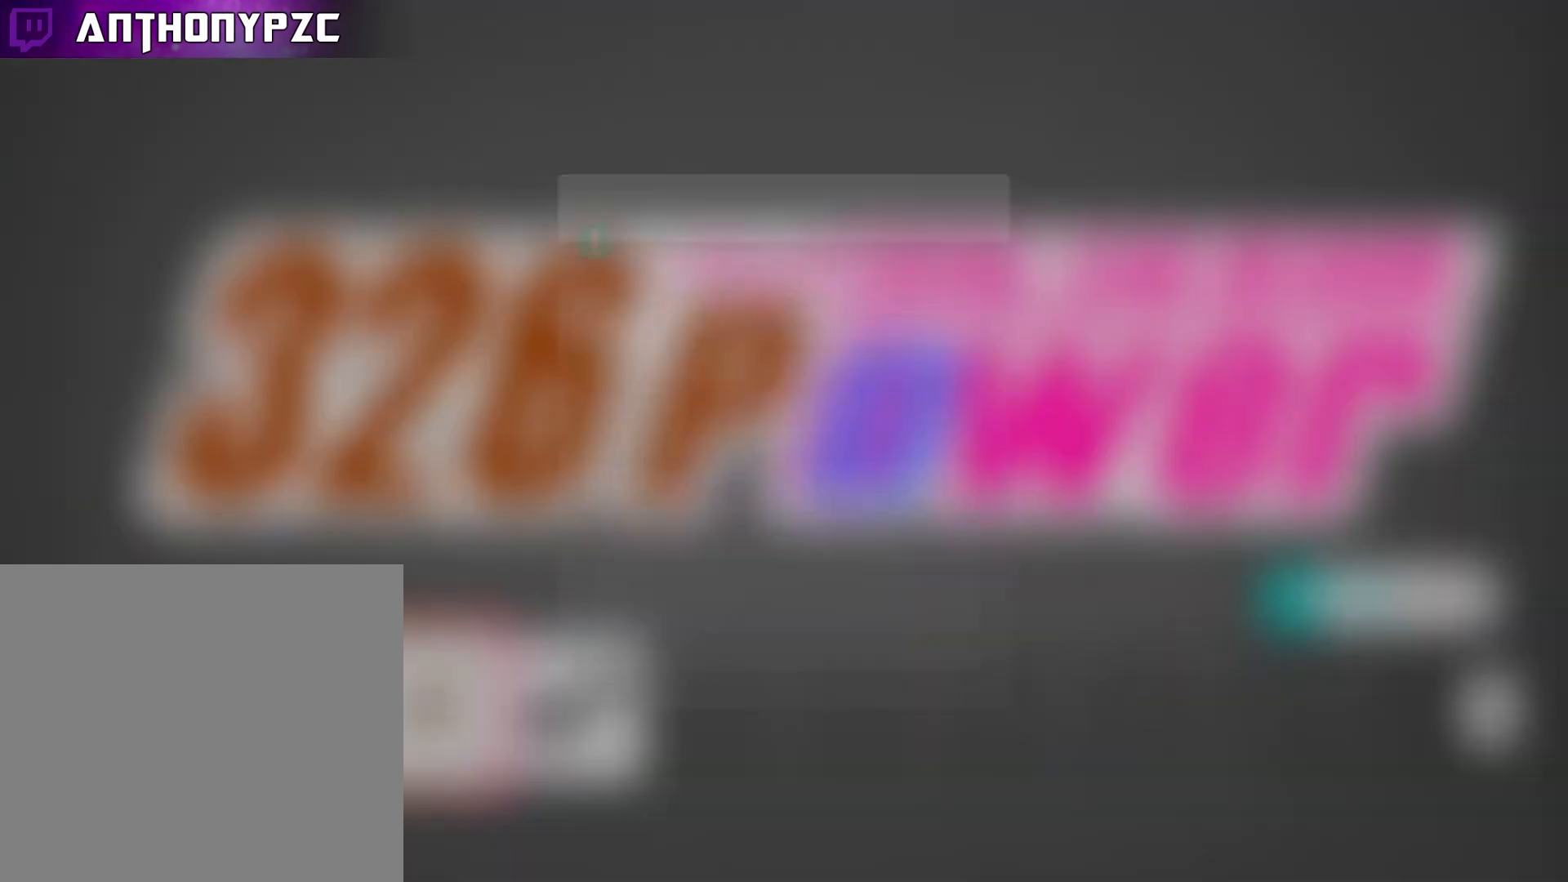
{"buttons": [], "left_stick": "center", "right_stick": "center", "events": [[200, "A", "down"], [300, "A", "up"]]}